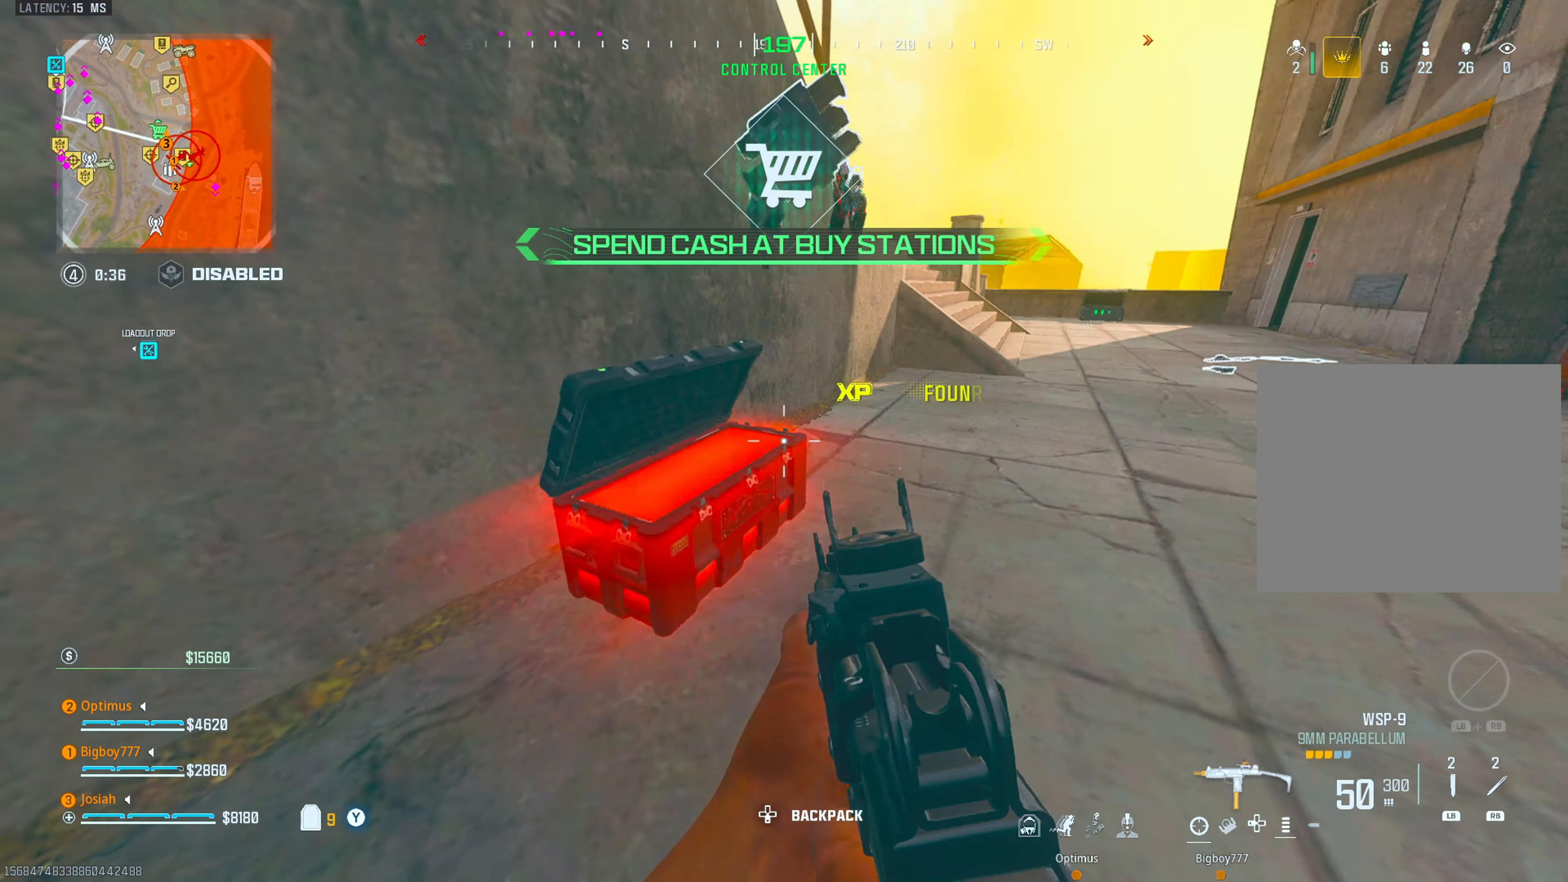
Gameplay with a controller (PlayStation layout); each line is a JSON object with the inputs held at the frame after it. "events" lists button and stick changes between this image and that frame as [ms after this image, input, new state], when the widget could be followed in between.
{"buttons": [], "left_stick": "down-right", "right_stick": "center", "events": [[33, "right_stick", "center"], [117, "CROSS", "up"], [167, "left_stick", "up-right"], [217, "right_stick", "down"], [267, "left_stick", "up-left"], [300, "right_stick", "center"], [417, "SQUARE", "down"], [417, "left_stick", "down-left"], [483, "left_stick", "down-right"], [500, "SQUARE", "up"]]}
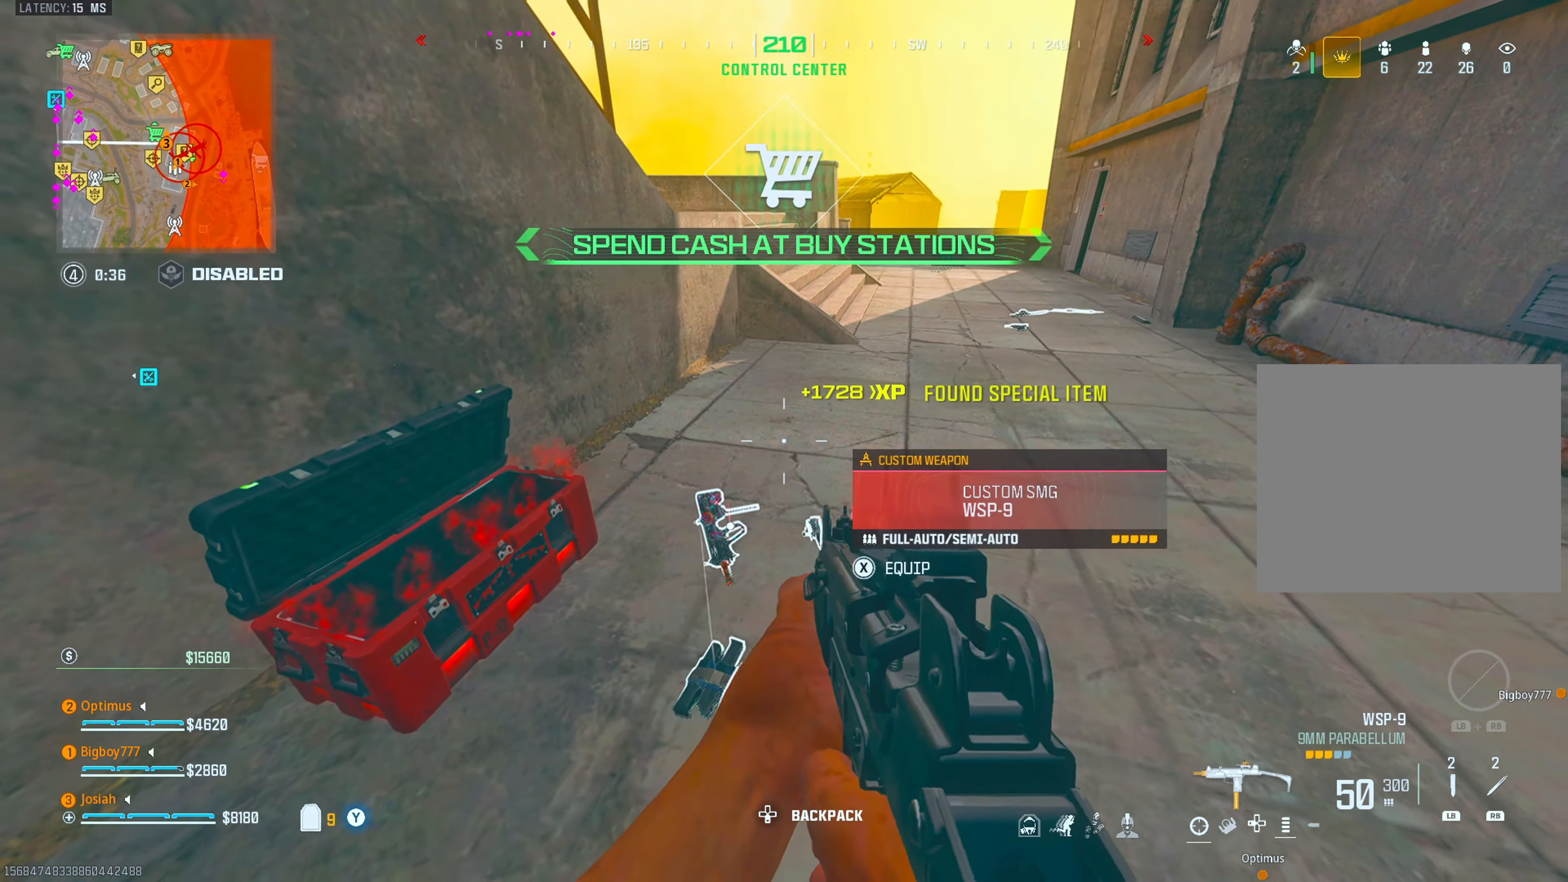
{"buttons": [], "left_stick": "center", "right_stick": "center", "events": [[67, "left_stick", "right"], [217, "left_stick", "left"], [367, "left_stick", "center"], [400, "TRIANGLE", "down"], [483, "TRIANGLE", "up"]]}
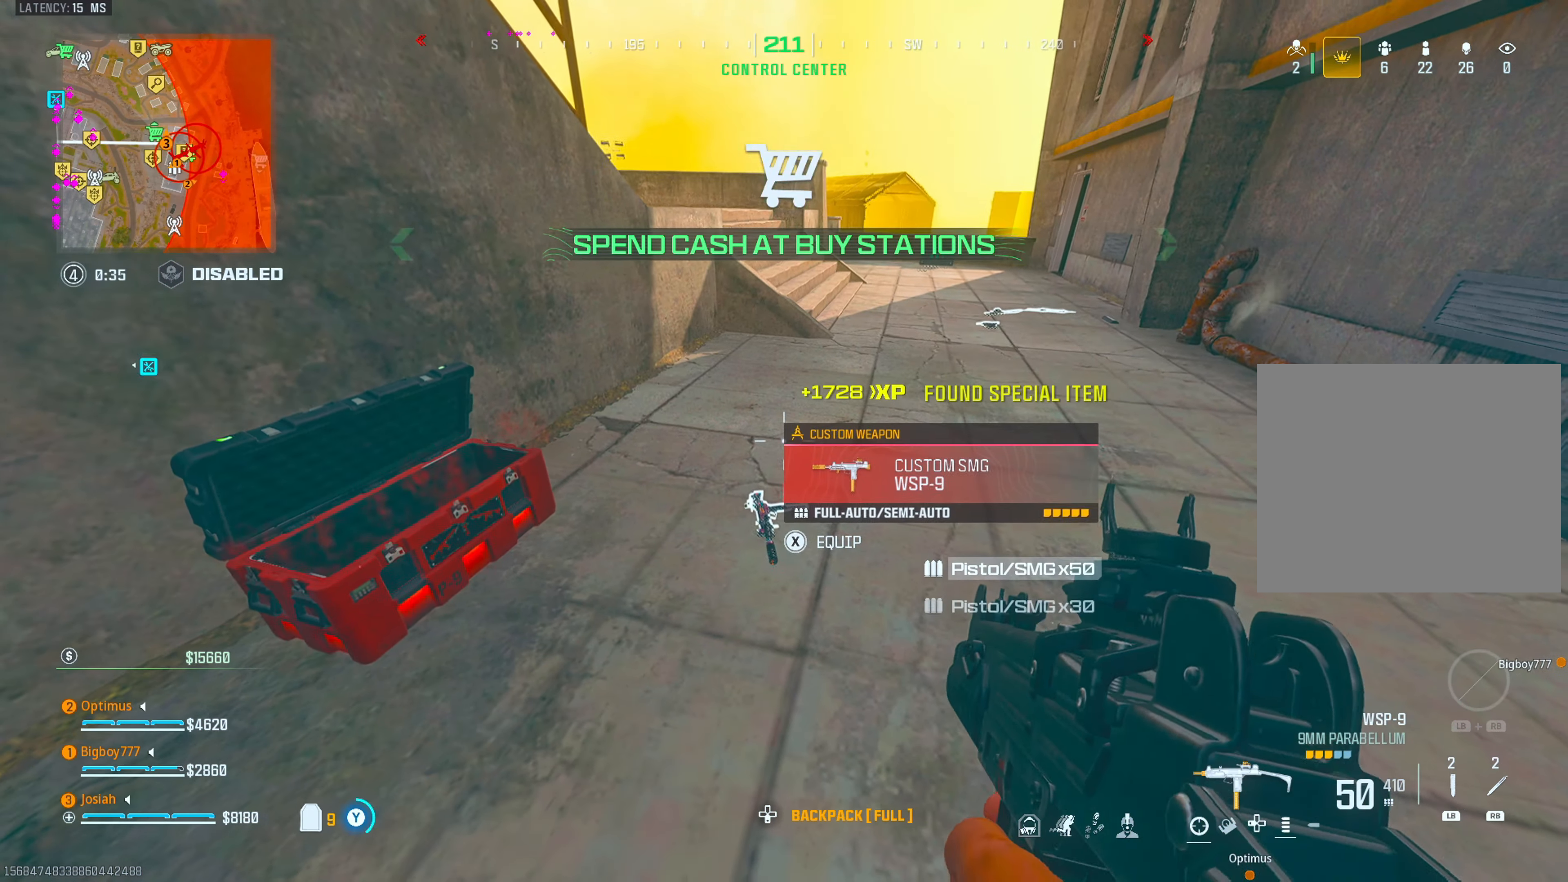
{"buttons": [], "left_stick": "center", "right_stick": "center", "events": [[67, "left_stick", "up-right"], [167, "left_stick", "center"], [350, "SQUARE", "down"], [433, "SQUARE", "up"]]}
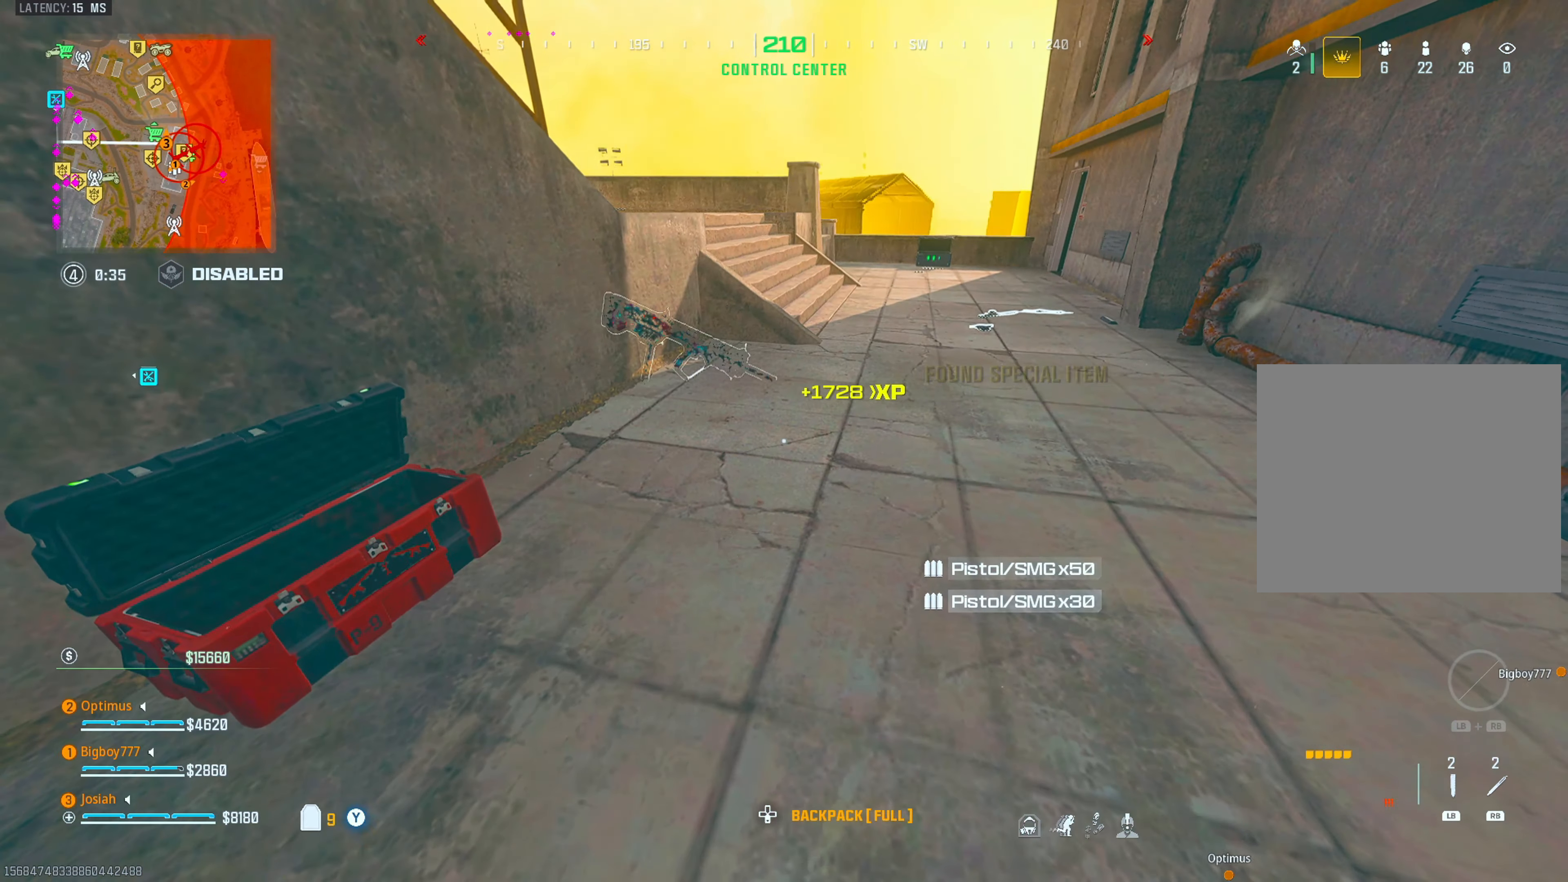
{"buttons": [], "left_stick": "down", "right_stick": "center", "events": [[150, "left_stick", "up-right"], [283, "L3", "down"], [317, "left_stick", "up"], [383, "L3", "up"], [383, "TRIANGLE", "down"], [417, "left_stick", "right"], [450, "TRIANGLE", "up"], [467, "left_stick", "down"]]}
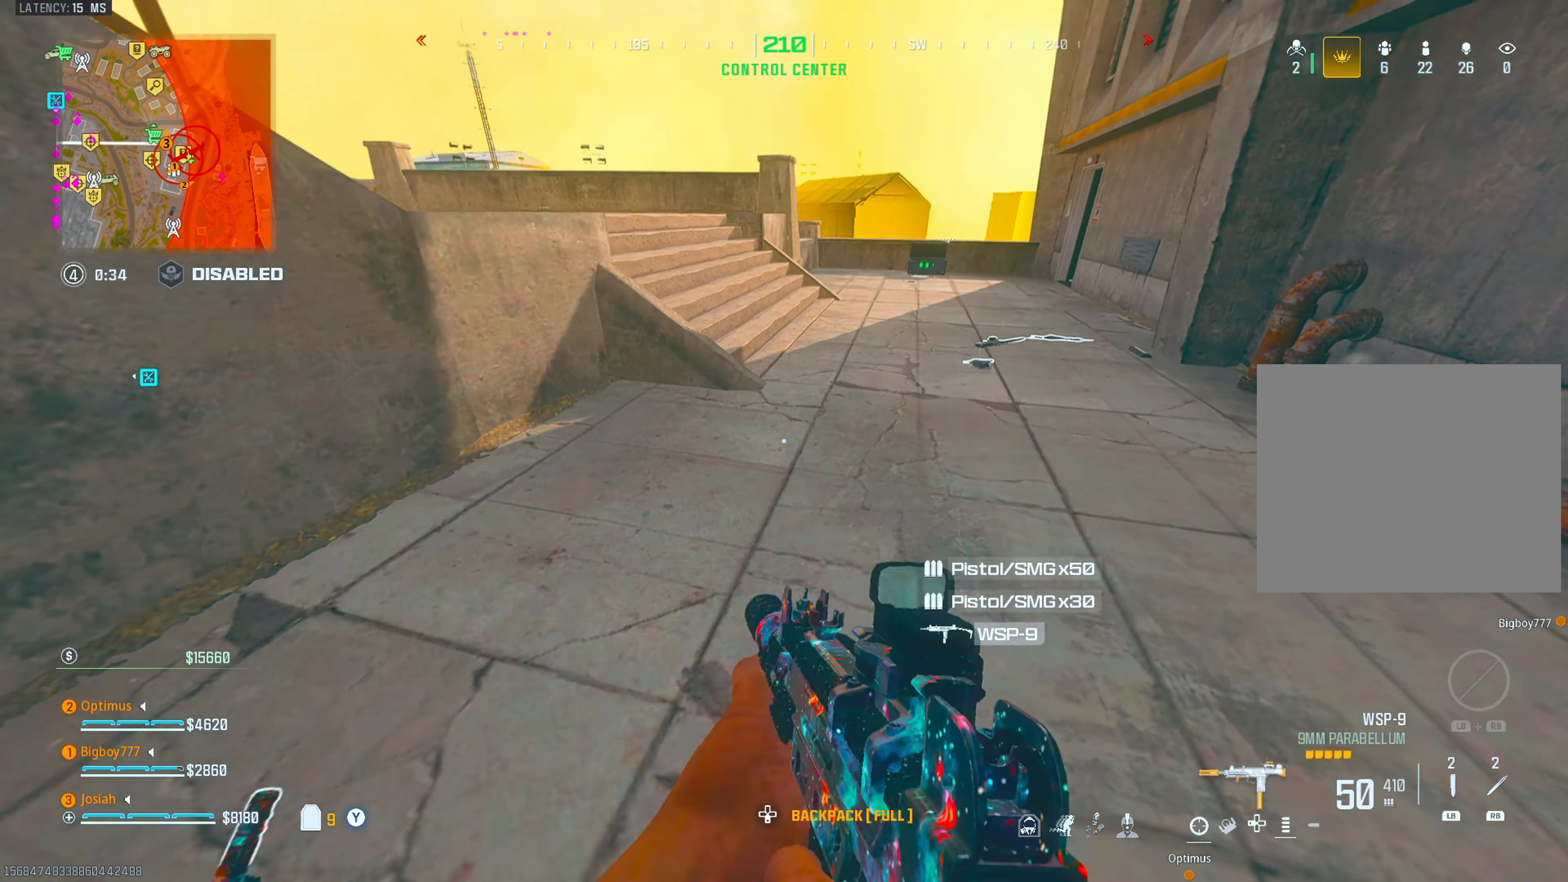
{"buttons": [], "left_stick": "up-right", "right_stick": "center", "events": [[67, "left_stick", "down-left"], [67, "right_stick", "down-left"], [200, "right_stick", "center"], [300, "SQUARE", "down"], [350, "left_stick", "right"], [383, "SQUARE", "up"], [450, "left_stick", "up-right"]]}
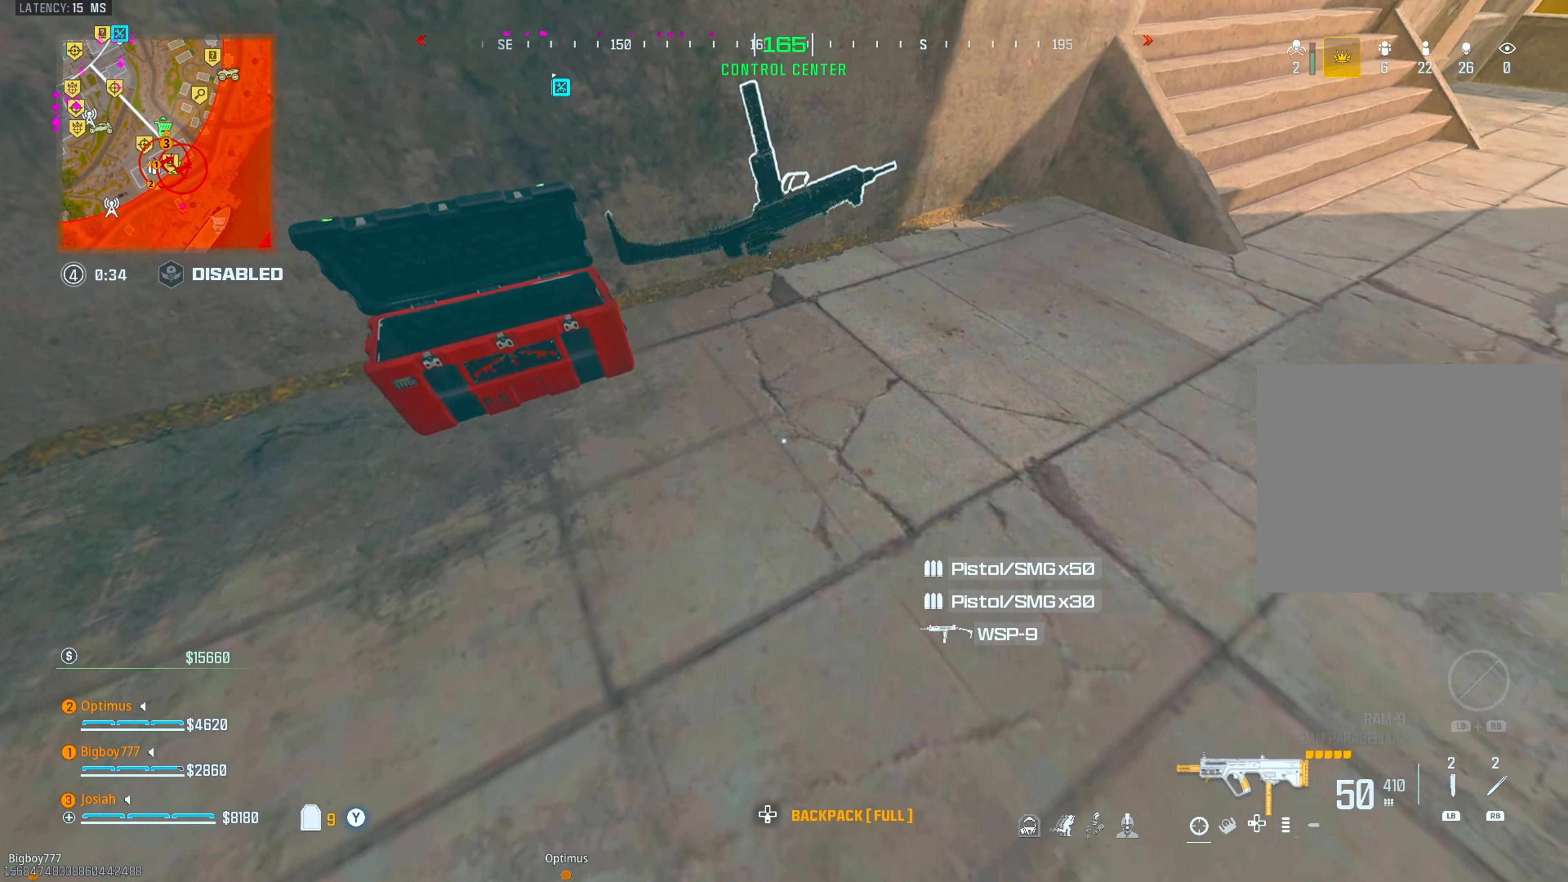
{"buttons": ["CROSS"], "left_stick": "up-right", "right_stick": "left", "events": [[17, "right_stick", "up-right"], [83, "L3", "down"], [200, "right_stick", "center"], [217, "L3", "up"], [233, "CIRCLE", "down"], [367, "CIRCLE", "up"], [400, "CROSS", "down"], [400, "right_stick", "left"]]}
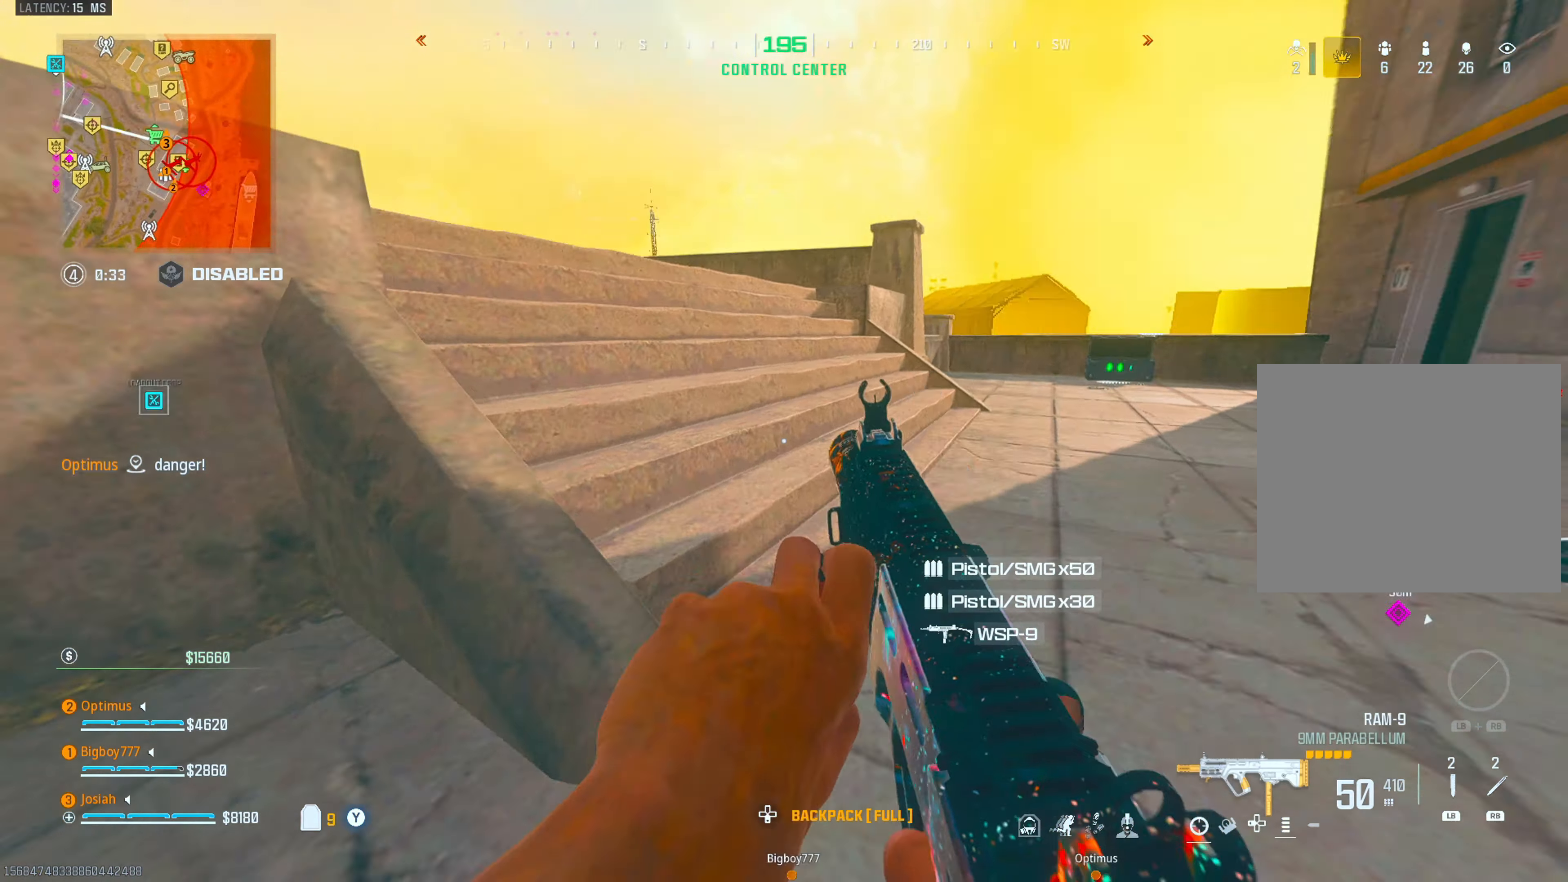
{"buttons": [], "left_stick": "up", "right_stick": "center", "events": [[33, "CROSS", "up"], [83, "left_stick", "up"], [117, "L3", "down"], [183, "right_stick", "center"], [250, "L3", "up"], [283, "right_stick", "left"], [450, "right_stick", "center"]]}
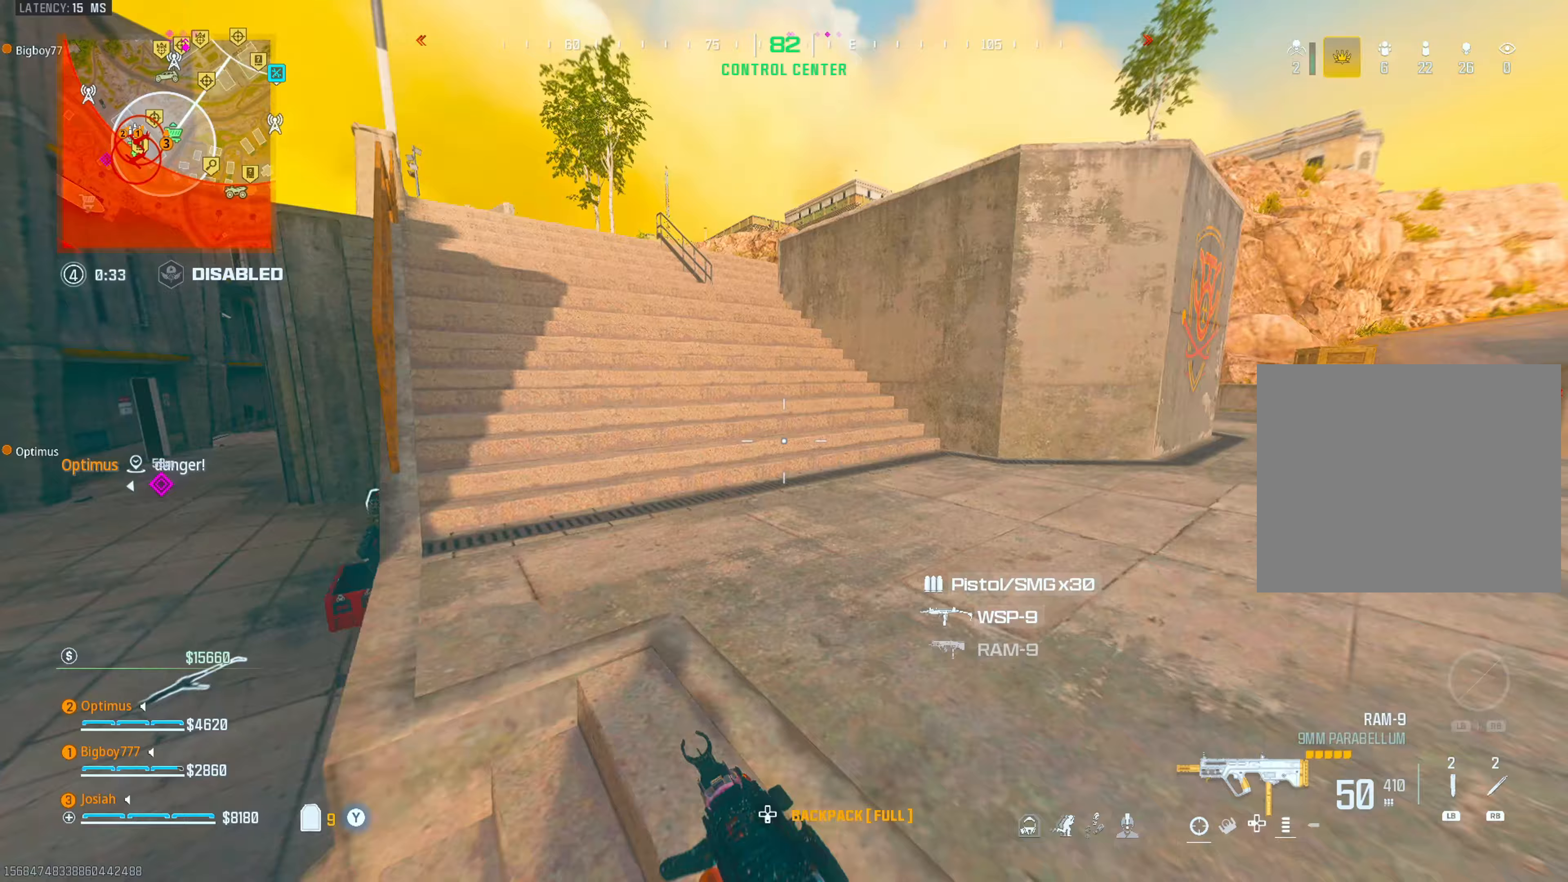
{"buttons": [], "left_stick": "up", "right_stick": "center", "events": [[17, "left_stick", "up-right"], [33, "right_stick", "left"], [183, "right_stick", "center"], [317, "left_stick", "up"], [350, "SQUARE", "down"], [433, "SQUARE", "up"]]}
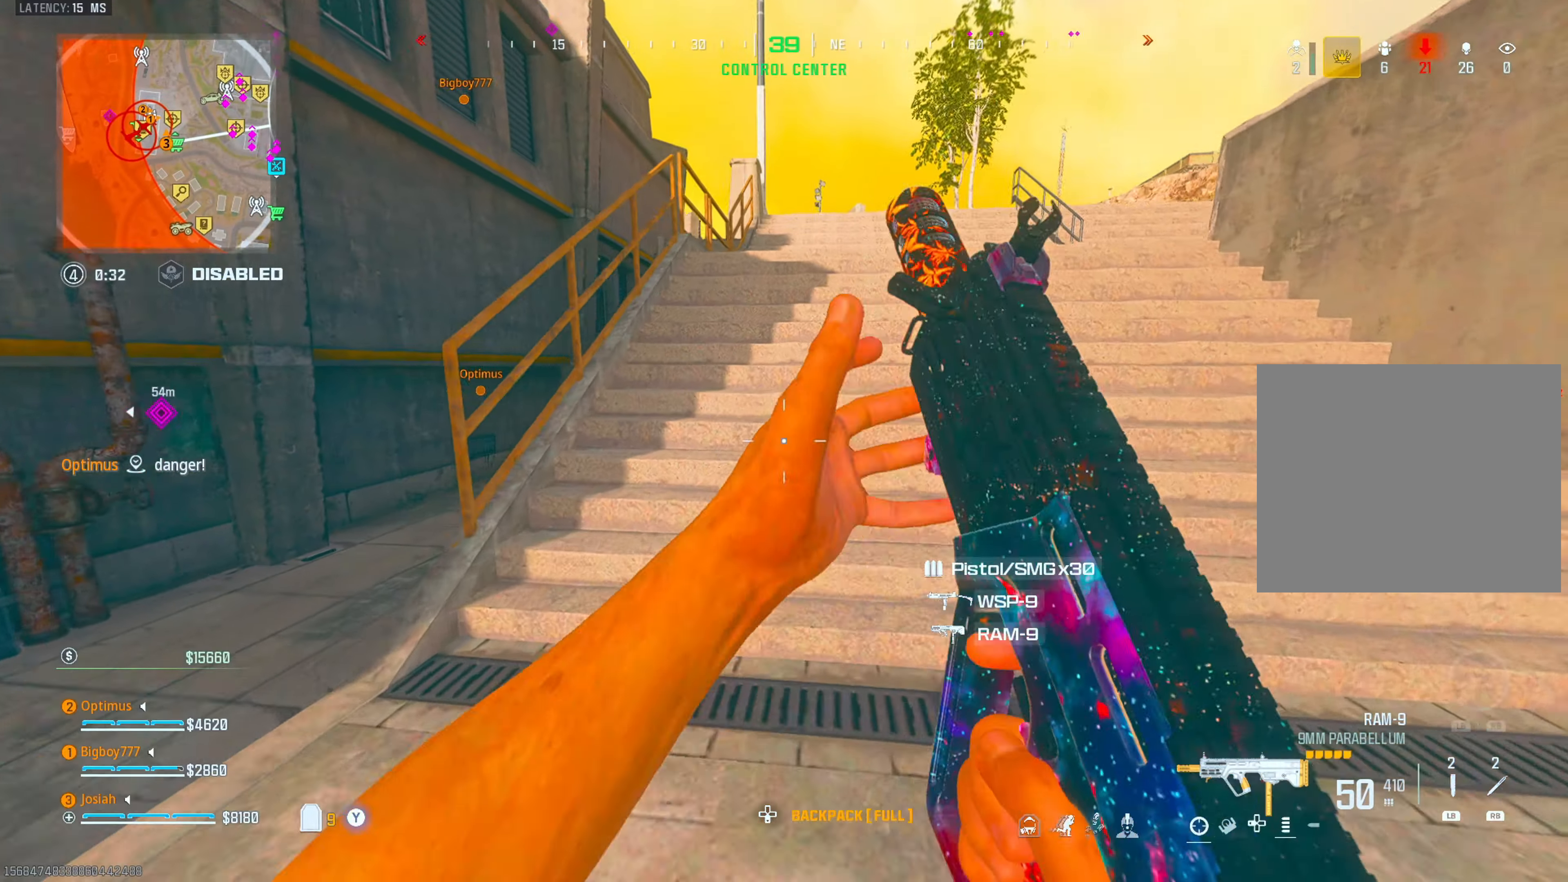
{"buttons": [], "left_stick": "up", "right_stick": "center", "events": [[133, "CIRCLE", "down"], [167, "right_stick", "right"], [283, "CIRCLE", "up"], [283, "right_stick", "center"], [317, "CROSS", "down"], [383, "TRIANGLE", "down"], [433, "CROSS", "up"], [450, "TRIANGLE", "up"]]}
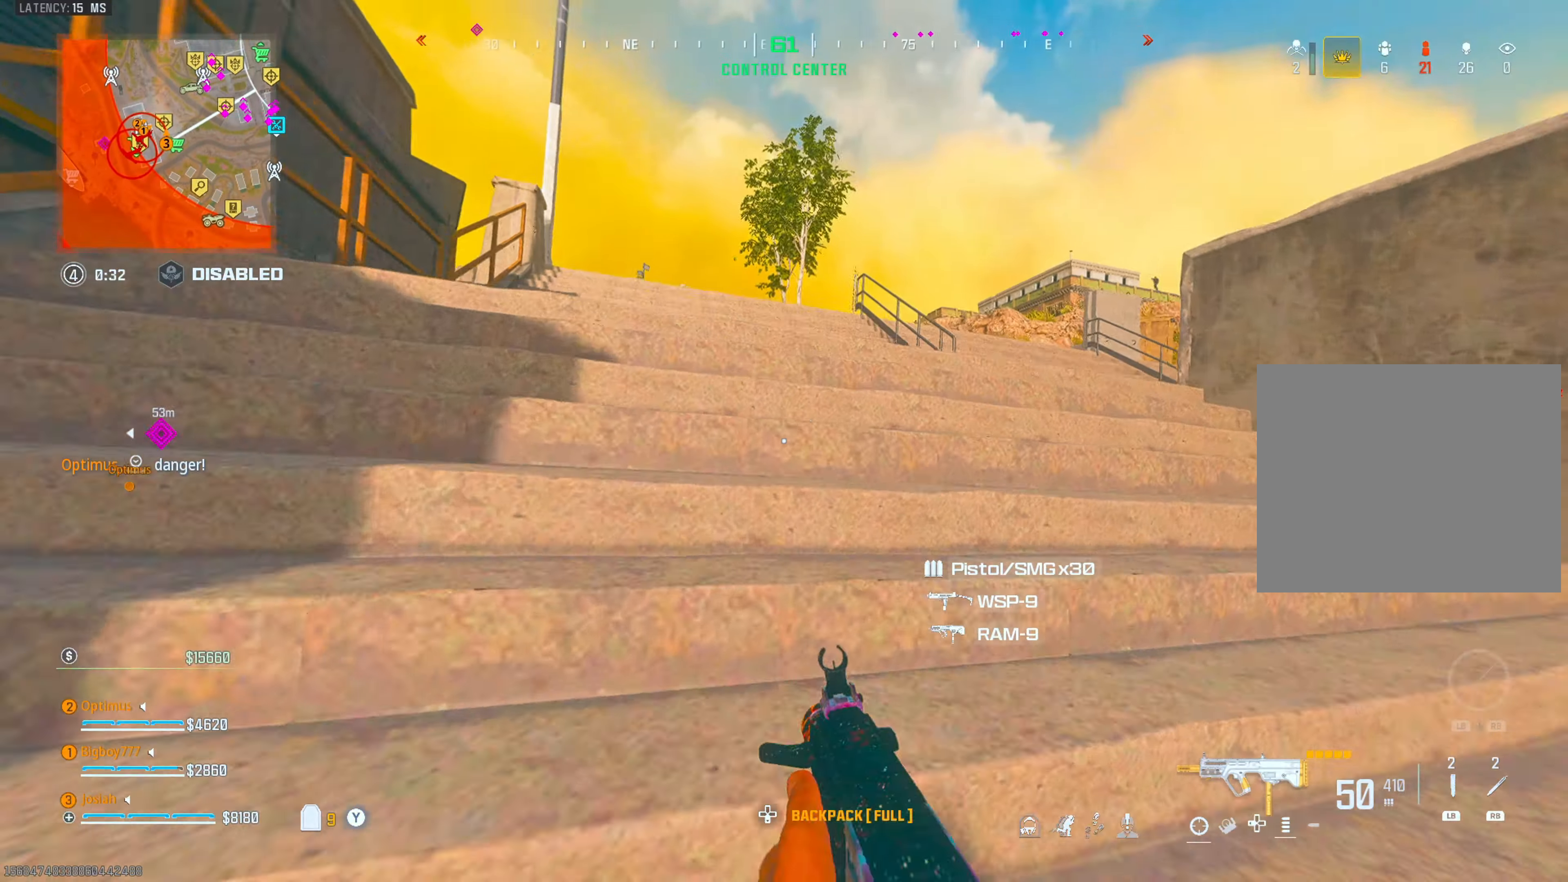
{"buttons": [], "left_stick": "up", "right_stick": "center", "events": [[17, "L3", "down"], [100, "right_stick", "right"], [183, "L3", "up"], [217, "right_stick", "center"], [317, "SQUARE", "down"], [400, "SQUARE", "up"]]}
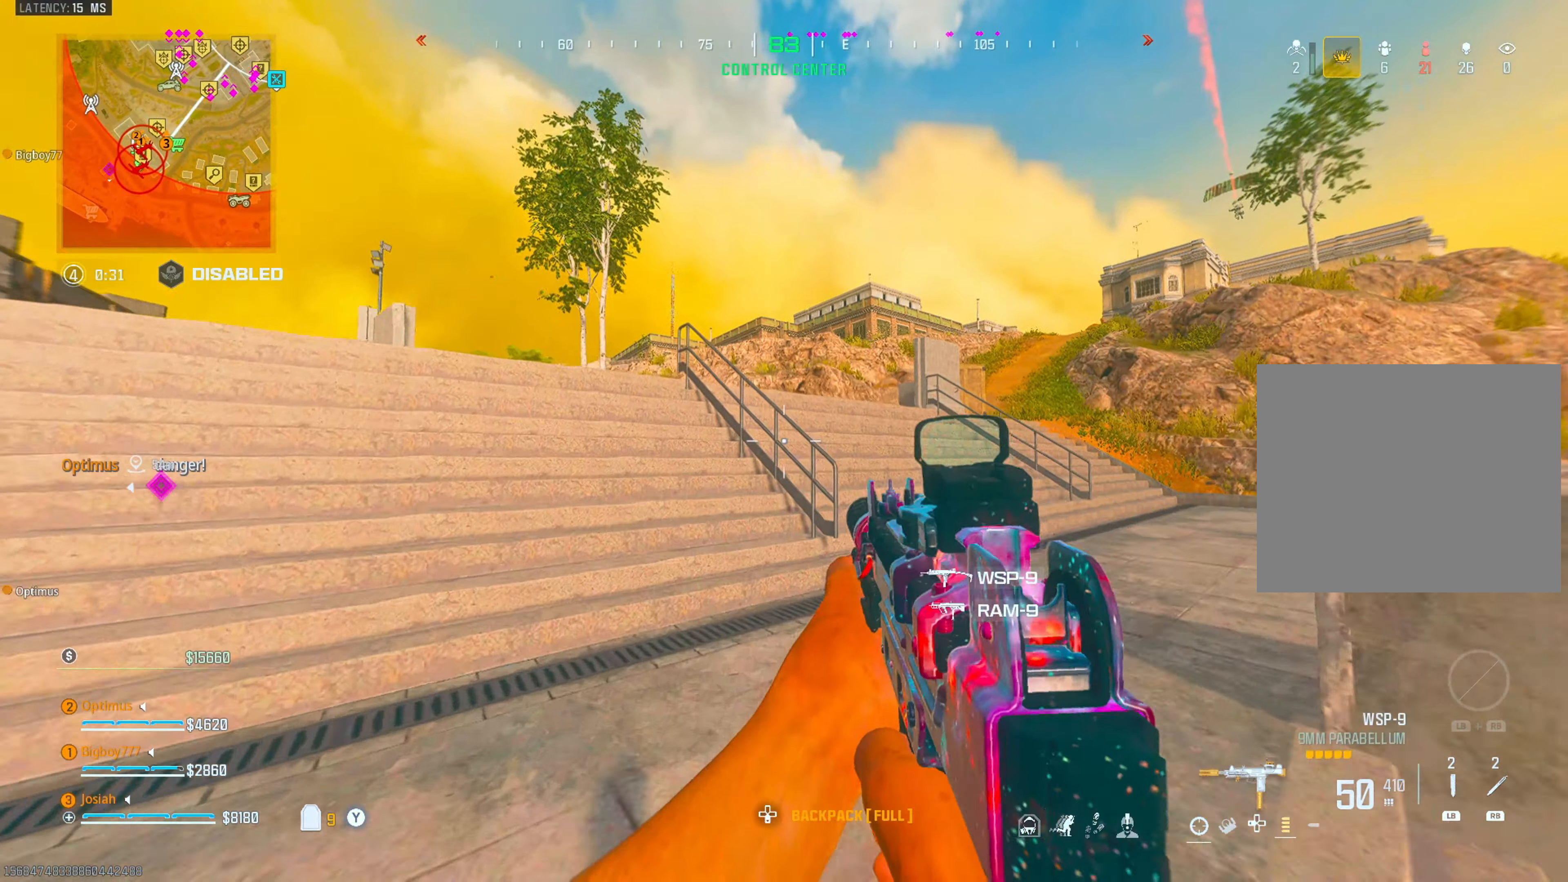
{"buttons": ["CROSS"], "left_stick": "up", "right_stick": "center", "events": [[67, "right_stick", "right"], [200, "right_stick", "center"], [283, "CIRCLE", "down"], [400, "CIRCLE", "up"], [433, "CROSS", "down"]]}
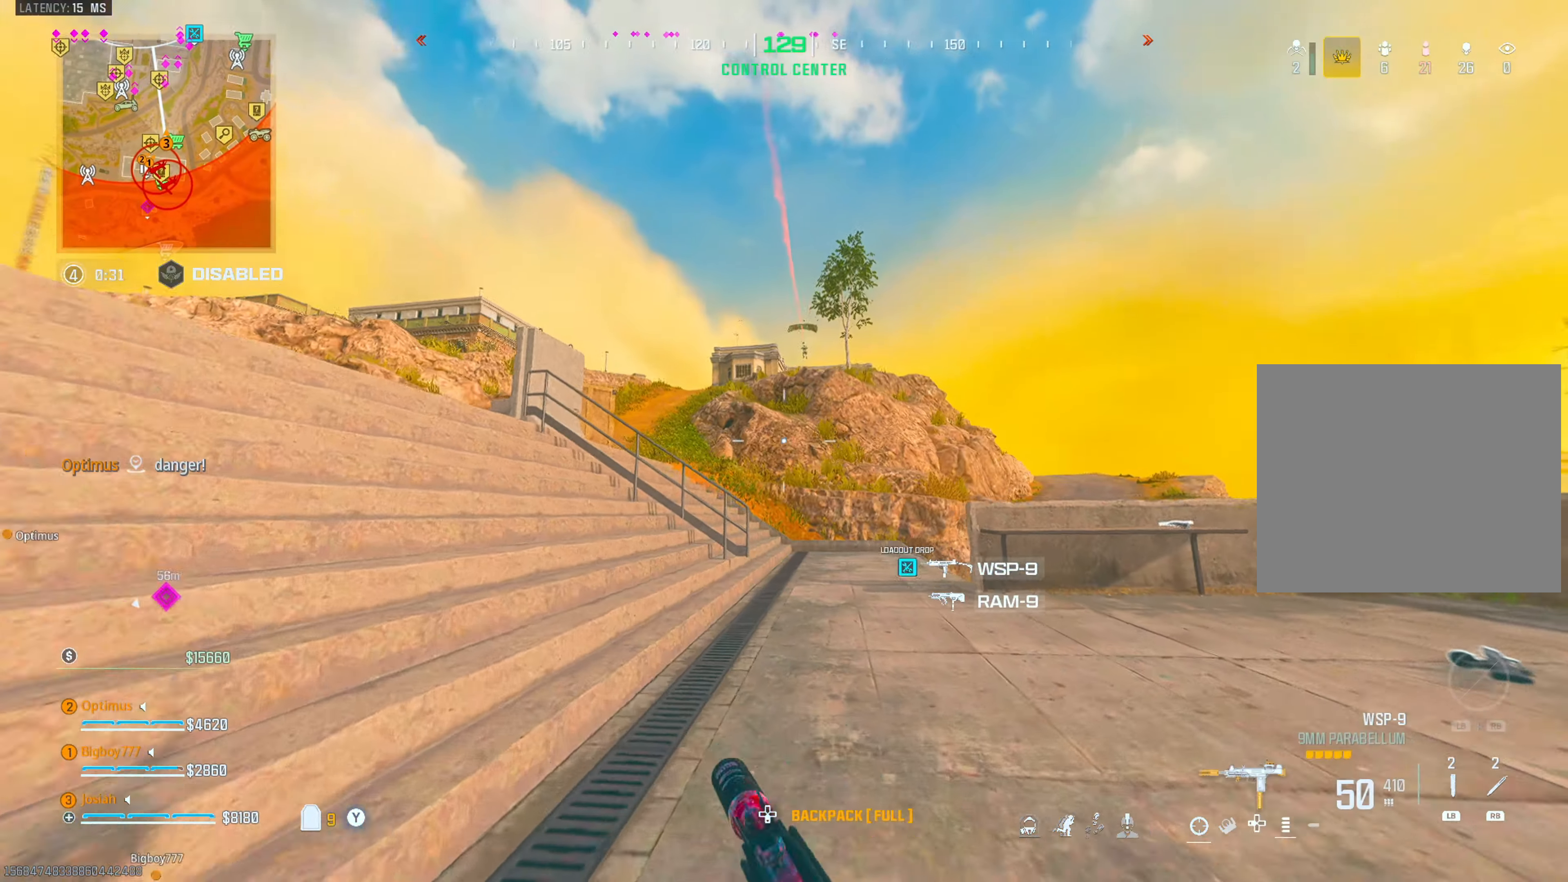
{"buttons": [], "left_stick": "up", "right_stick": "center", "events": [[50, "CROSS", "up"], [100, "TRIANGLE", "down"], [133, "L3", "down"], [183, "TRIANGLE", "up"], [267, "L3", "up"]]}
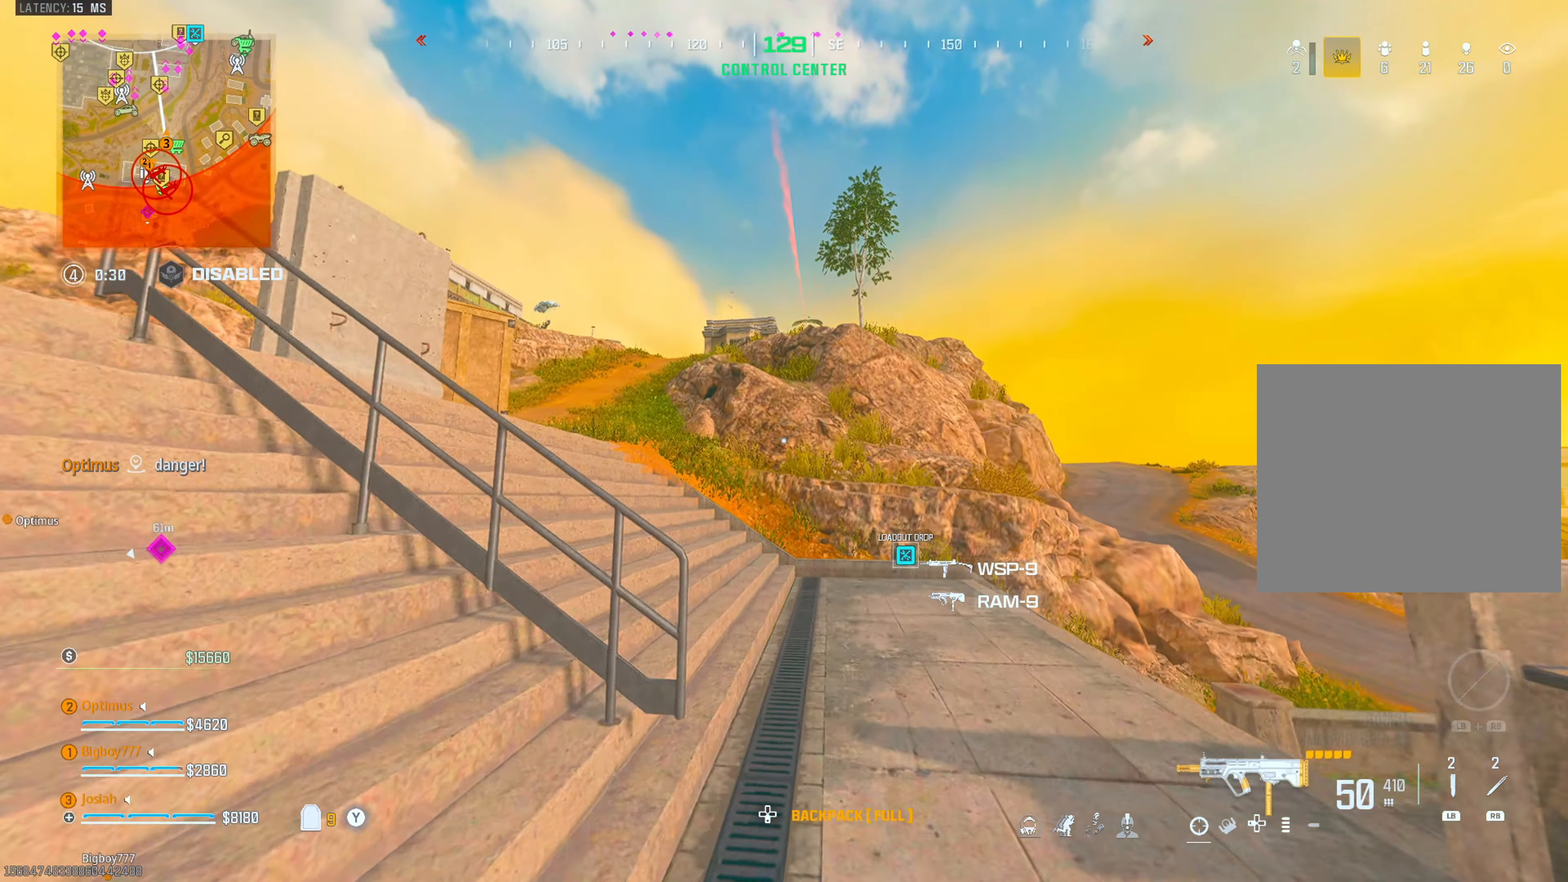
{"buttons": [], "left_stick": "up", "right_stick": "center", "events": [[283, "right_stick", "left"], [450, "right_stick", "center"]]}
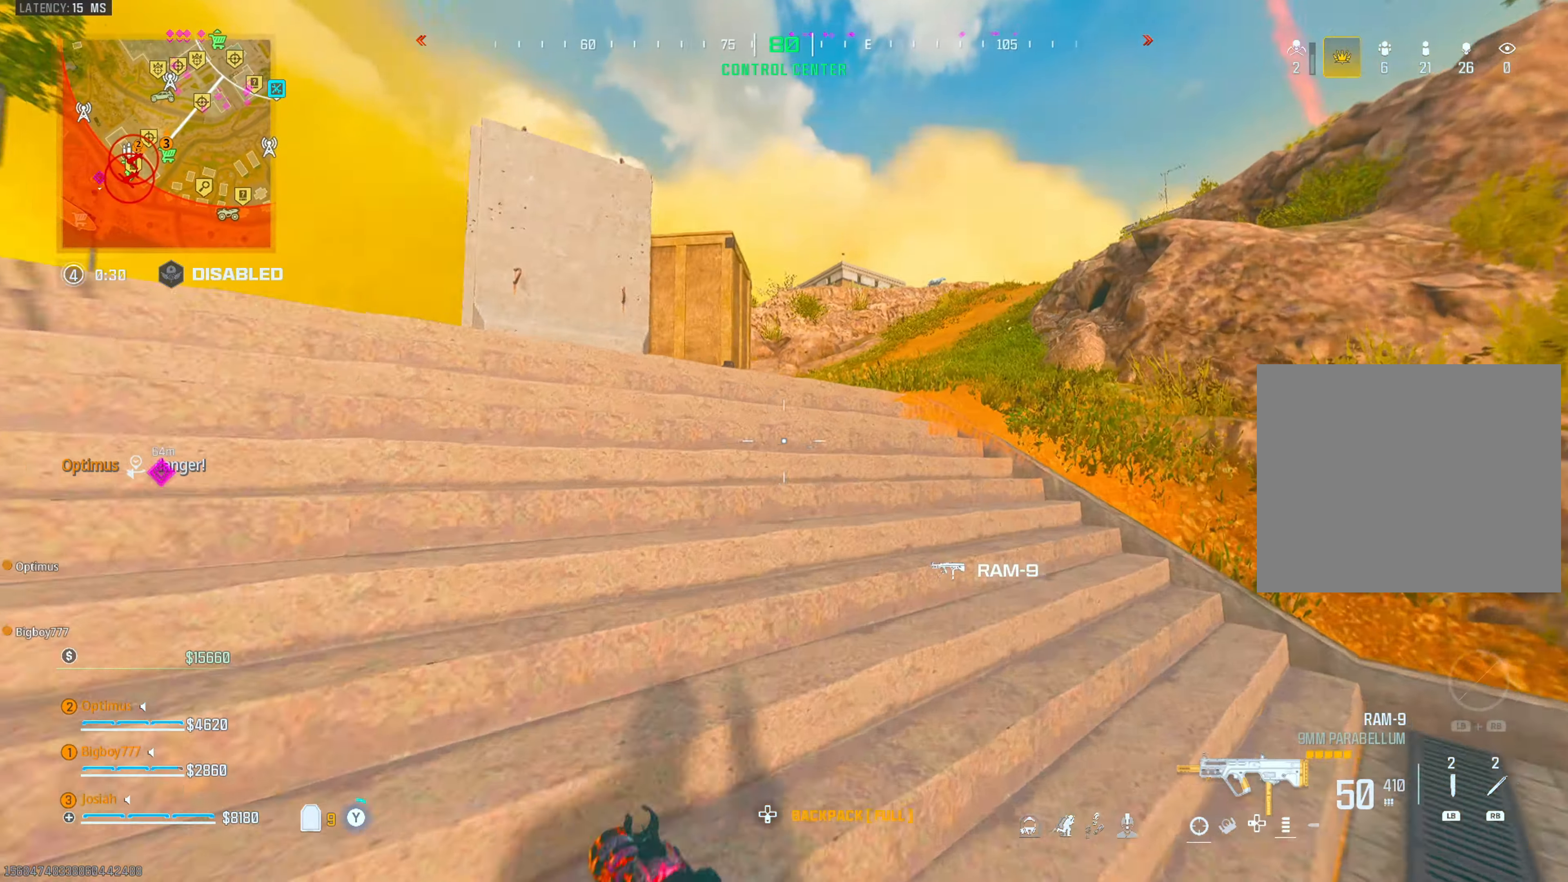
{"buttons": [], "left_stick": "up", "right_stick": "center", "events": []}
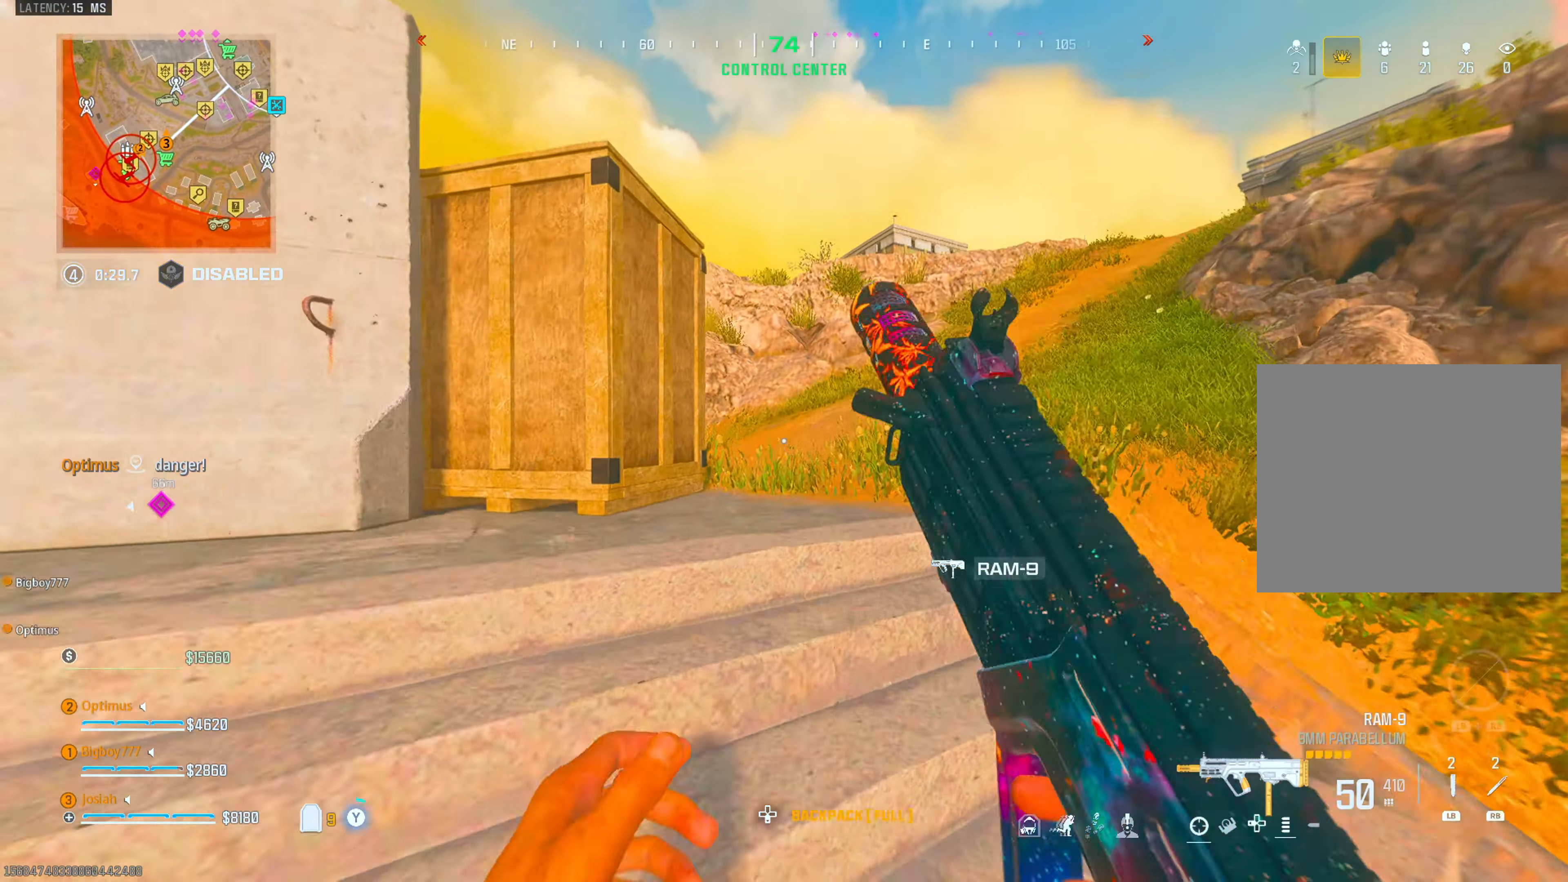
{"buttons": [], "left_stick": "up", "right_stick": "center", "events": [[317, "right_stick", "left"], [467, "right_stick", "center"]]}
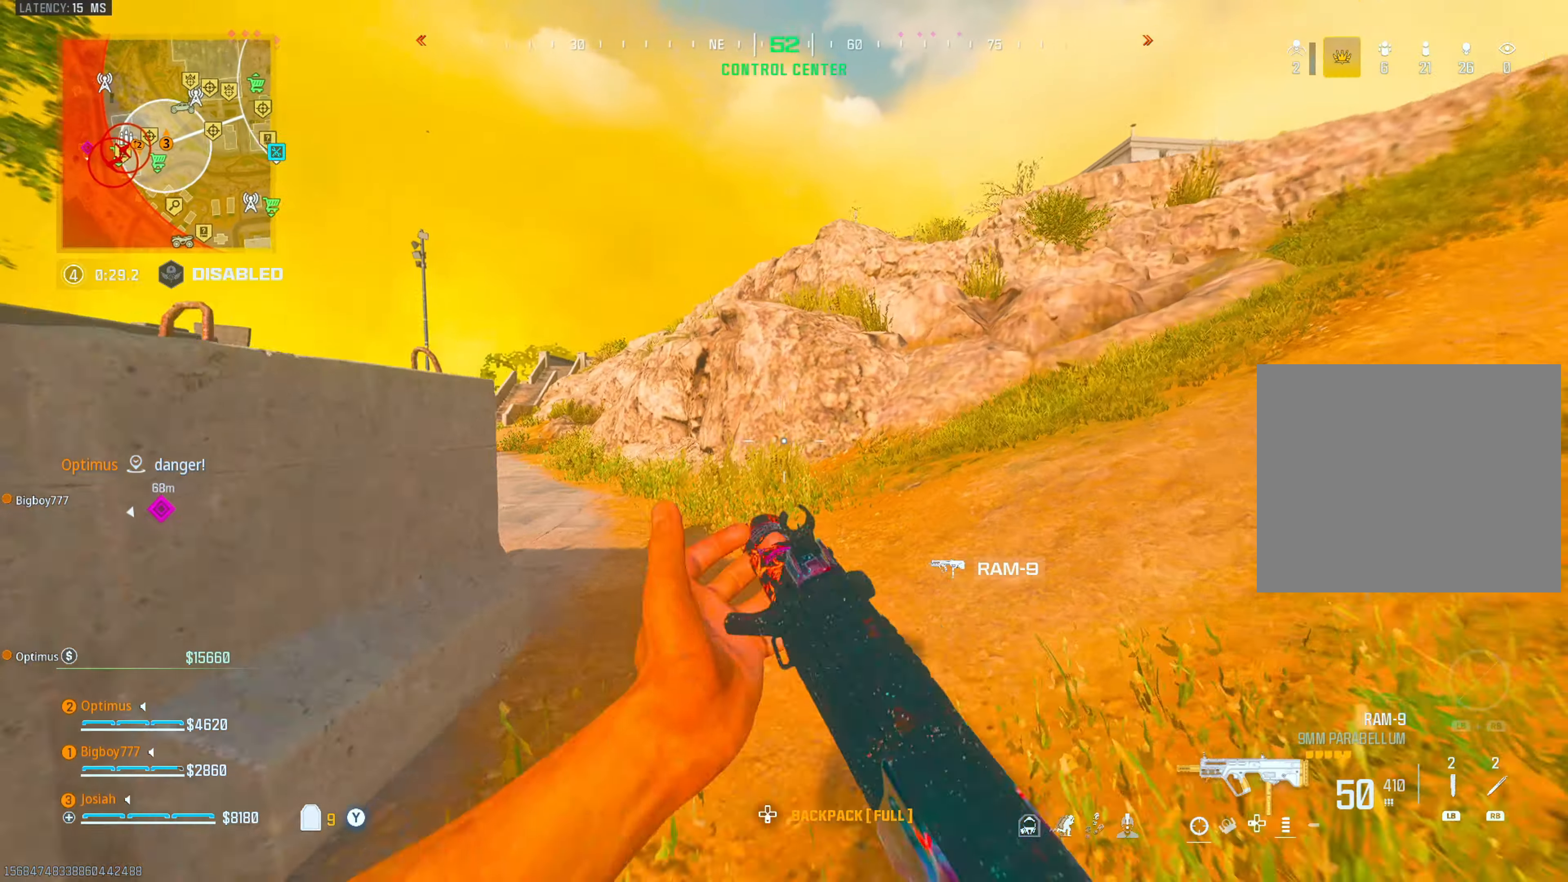
{"buttons": [], "left_stick": "up", "right_stick": "center", "events": [[183, "CIRCLE", "down"], [233, "right_stick", "left"], [333, "CROSS", "down"], [350, "CIRCLE", "up"], [350, "right_stick", "center"], [483, "CROSS", "up"]]}
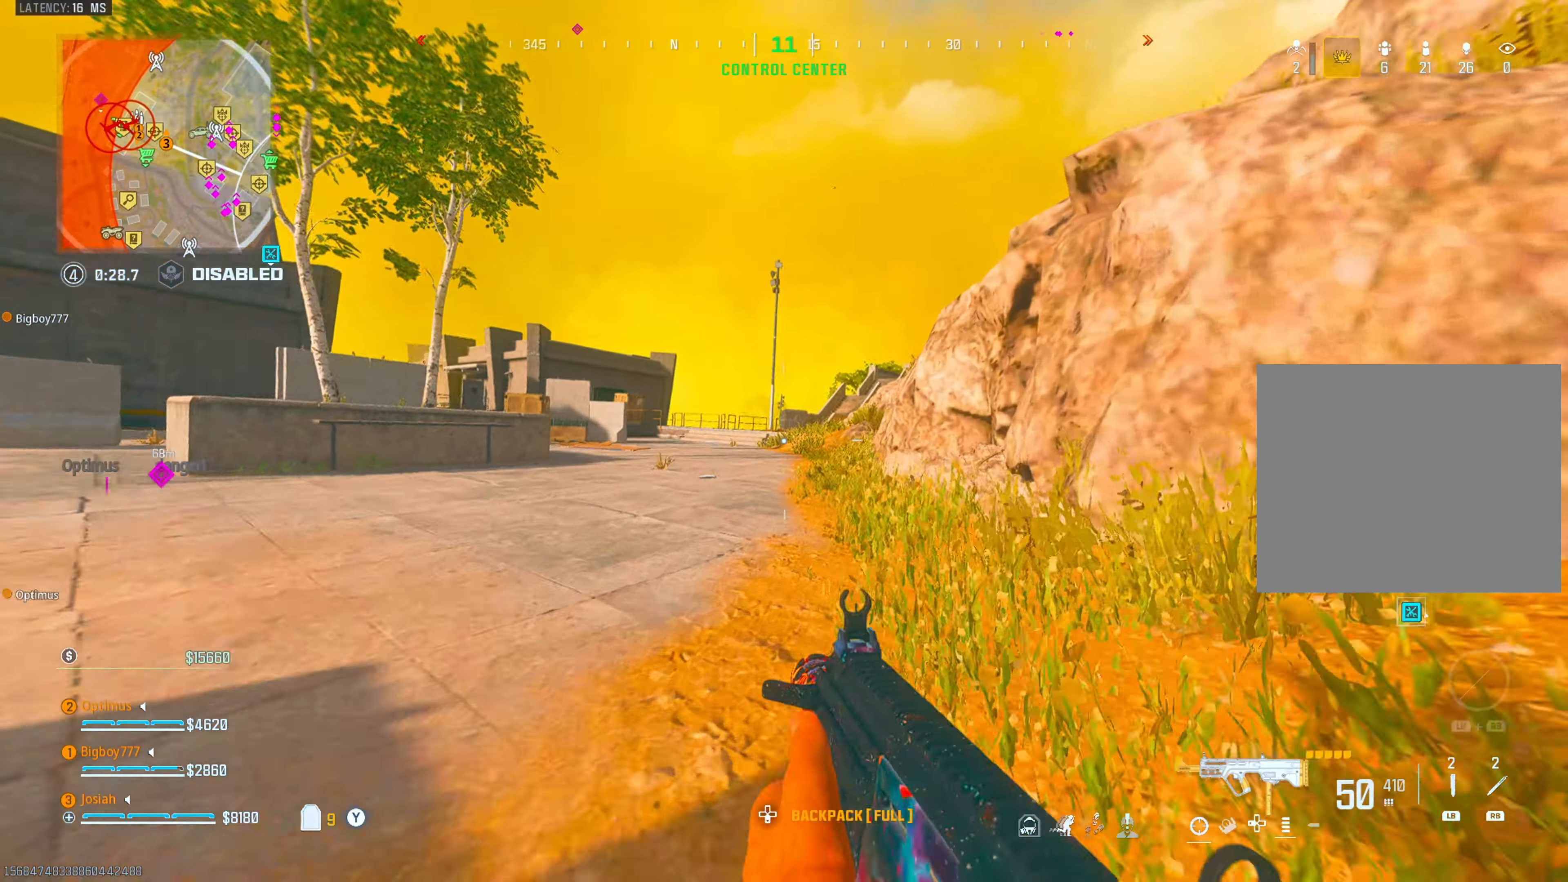
{"buttons": [], "left_stick": "up", "right_stick": "center", "events": [[33, "L3", "down"], [33, "TRIANGLE", "down"], [117, "TRIANGLE", "up"], [183, "L3", "up"], [367, "right_stick", "left"], [450, "right_stick", "center"]]}
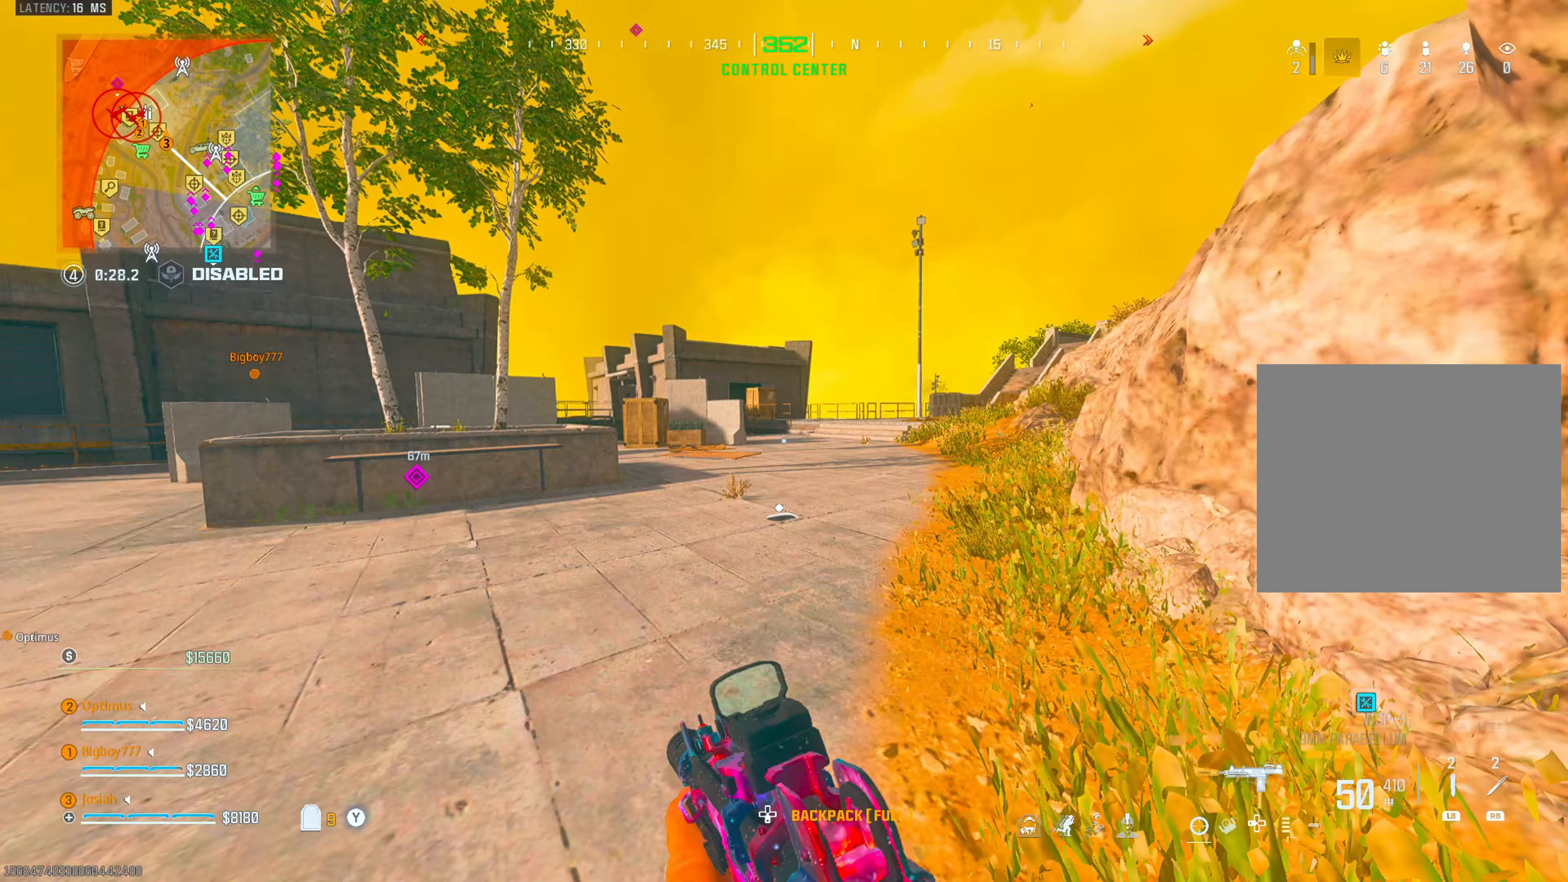
{"buttons": [], "left_stick": "up", "right_stick": "center", "events": []}
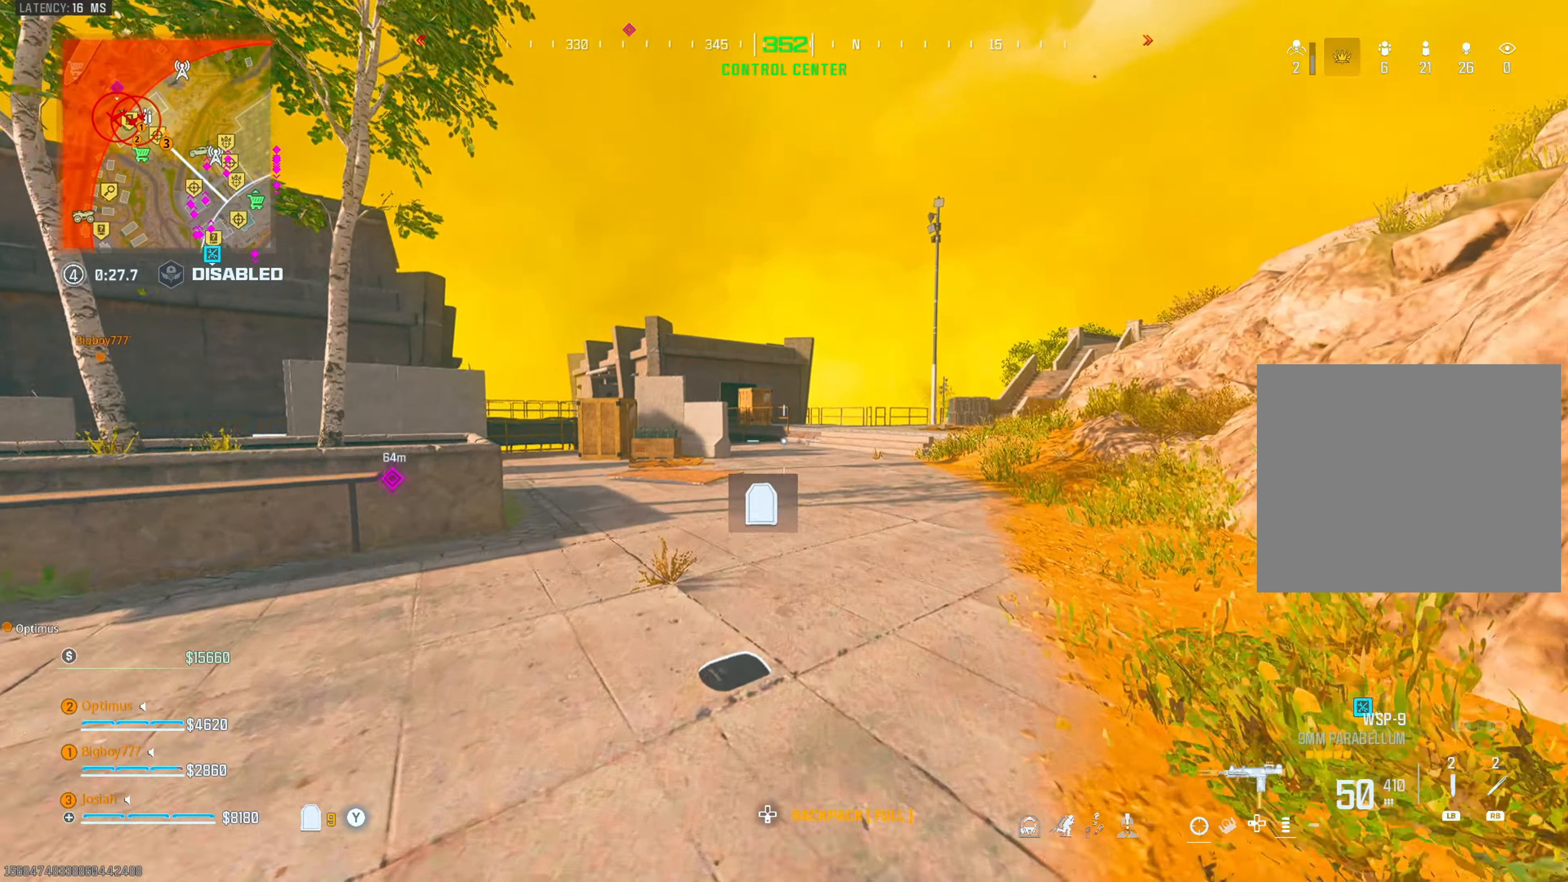
{"buttons": [], "left_stick": "up", "right_stick": "center", "events": []}
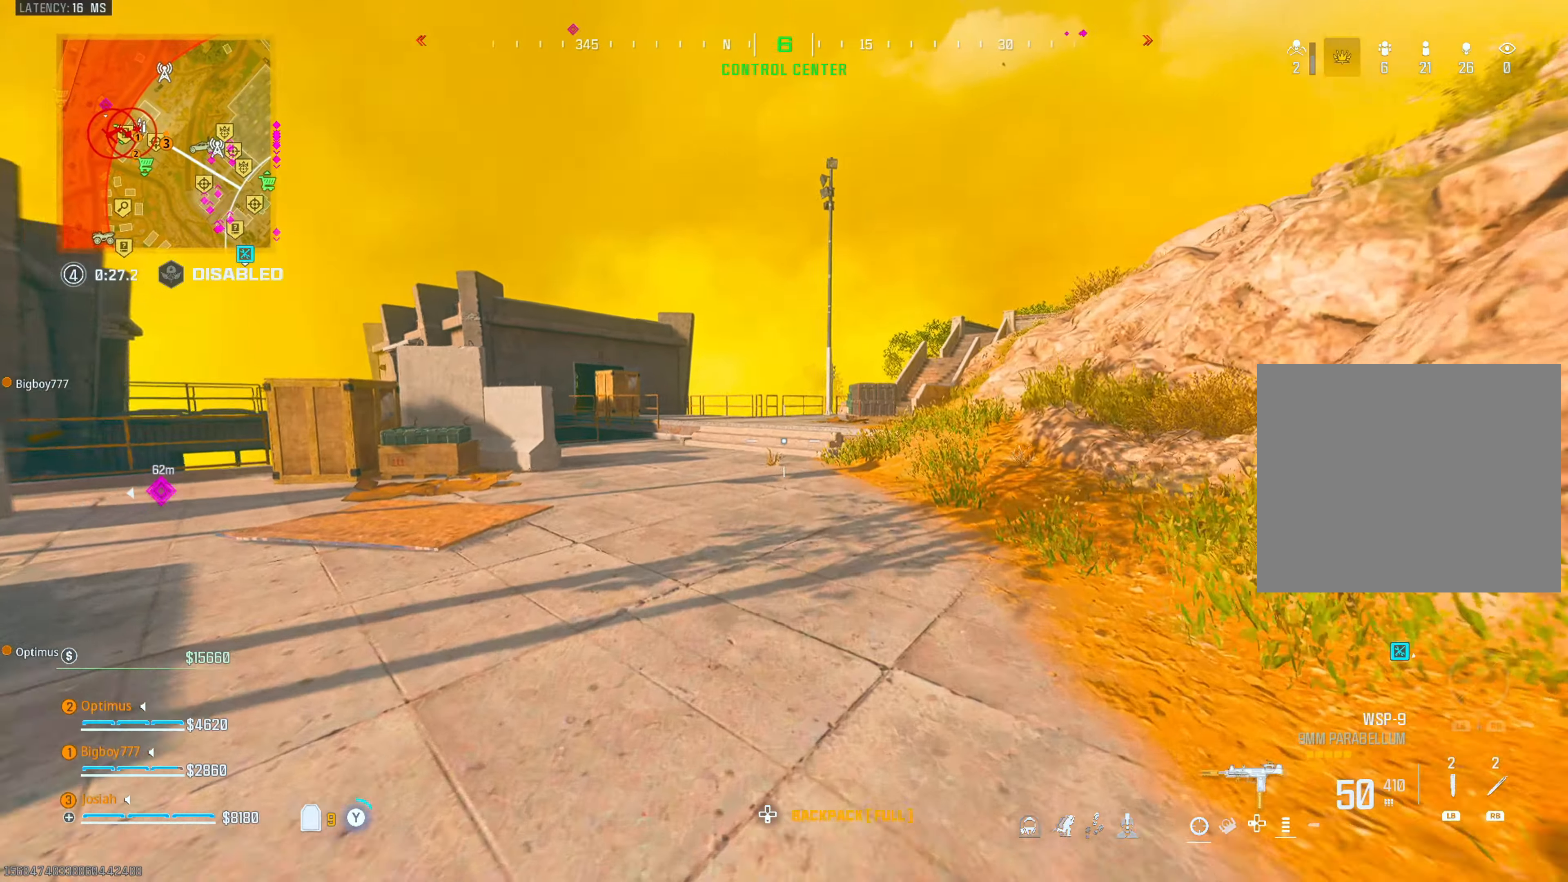
{"buttons": [], "left_stick": "up", "right_stick": "center", "events": [[183, "CIRCLE", "down"], [350, "CIRCLE", "up"], [383, "CROSS", "down"], [400, "SQUARE", "down"], [483, "CROSS", "up"], [483, "SQUARE", "up"]]}
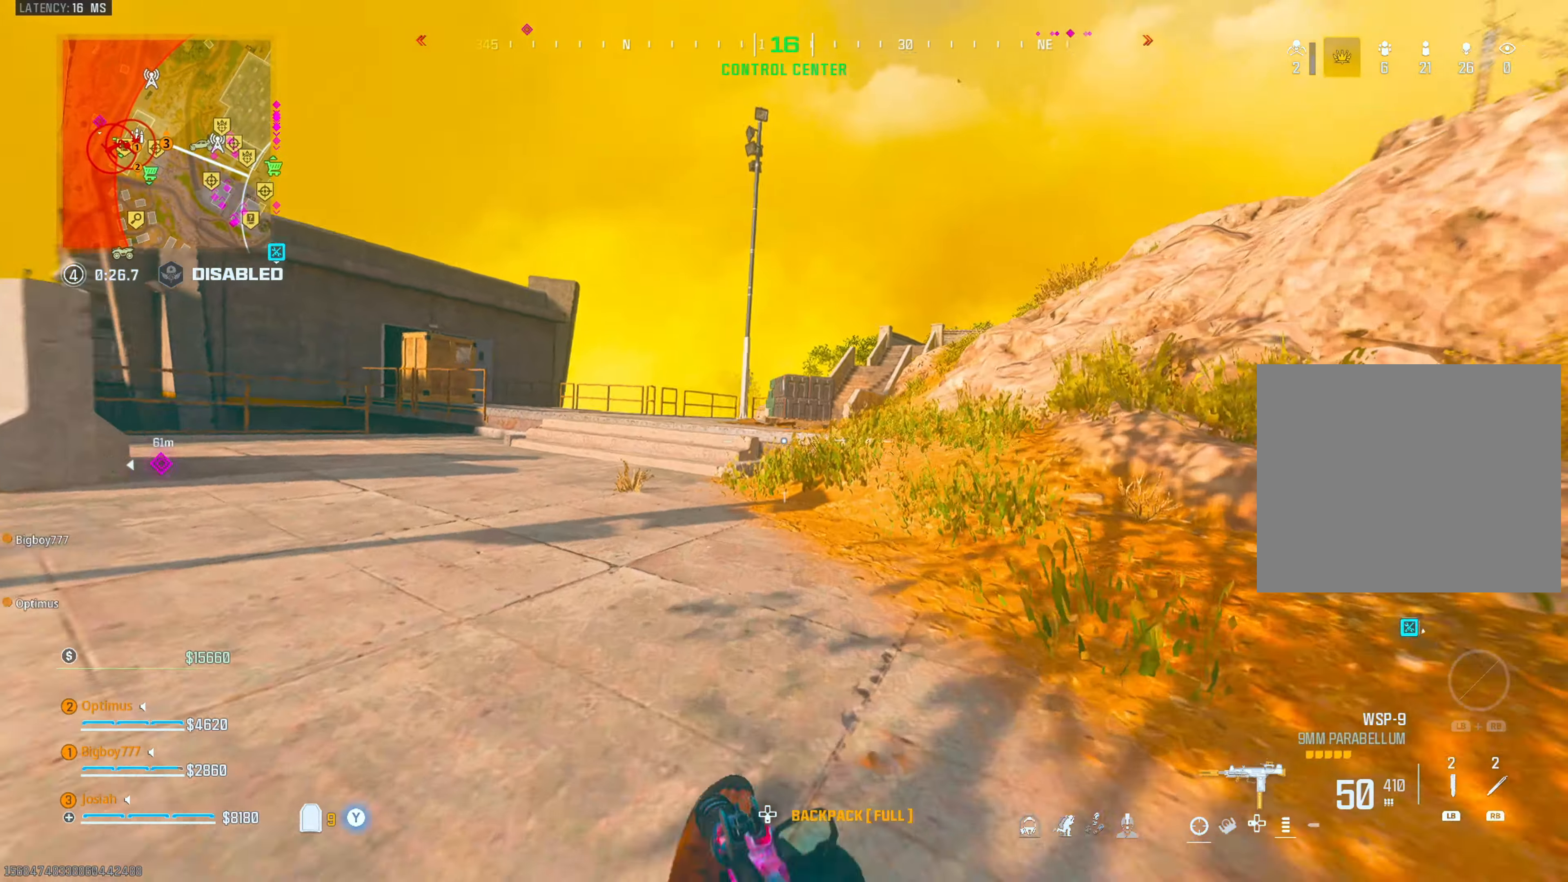
{"buttons": [], "left_stick": "up", "right_stick": "center", "events": [[100, "L3", "down"], [133, "right_stick", "right"], [250, "L3", "up"], [250, "right_stick", "center"], [367, "TRIANGLE", "down"], [450, "TRIANGLE", "up"]]}
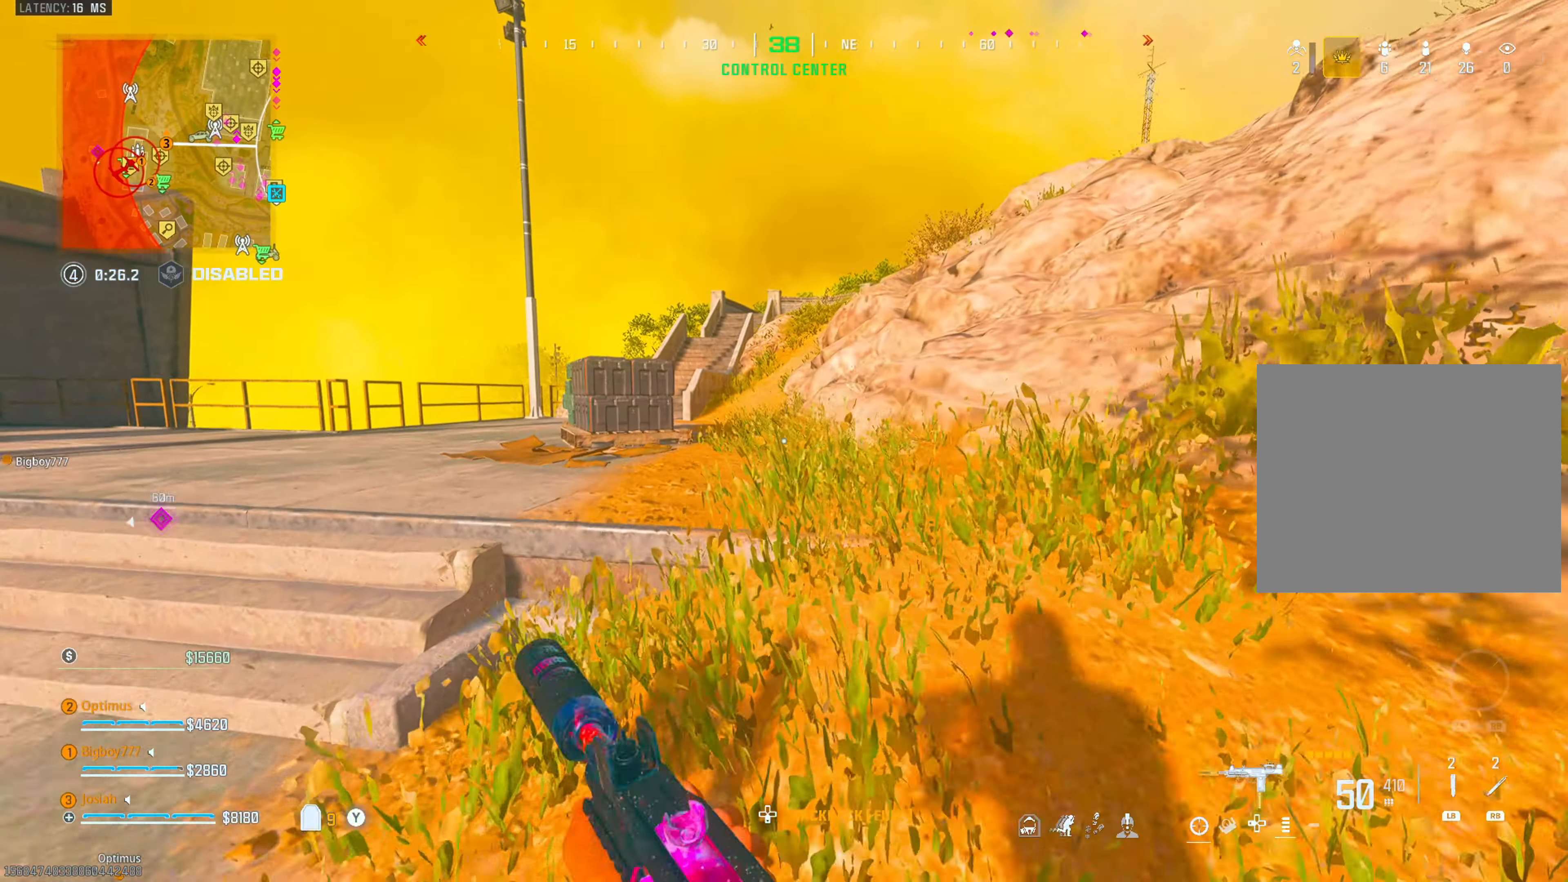
{"buttons": [], "left_stick": "up", "right_stick": "center", "events": []}
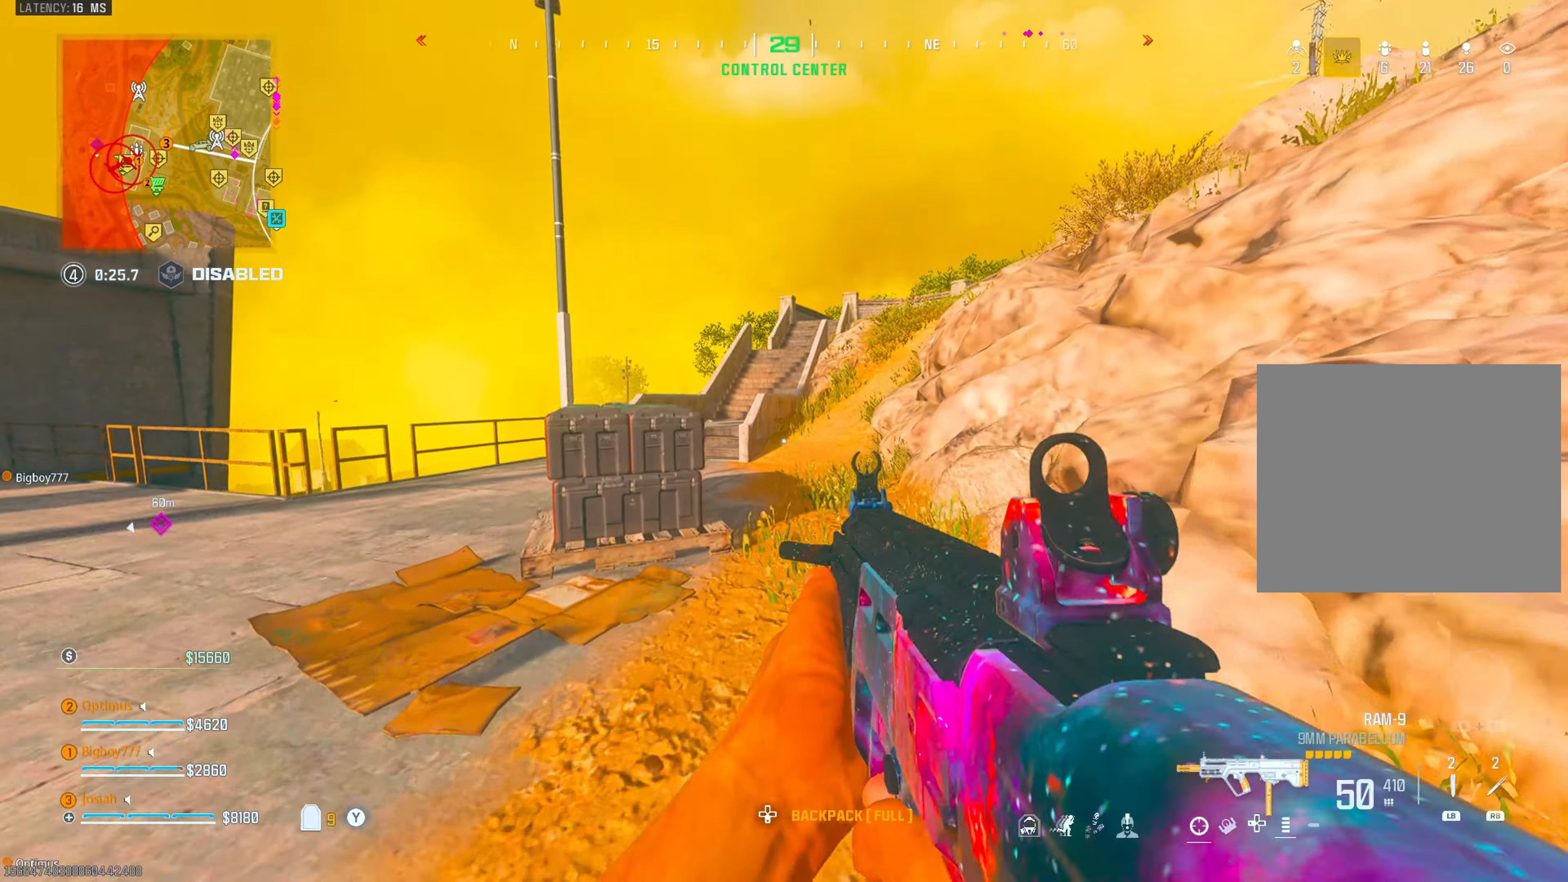
{"buttons": ["CIRCLE"], "left_stick": "up", "right_stick": "center", "events": [[383, "CIRCLE", "down"], [383, "right_stick", "left"], [500, "right_stick", "center"]]}
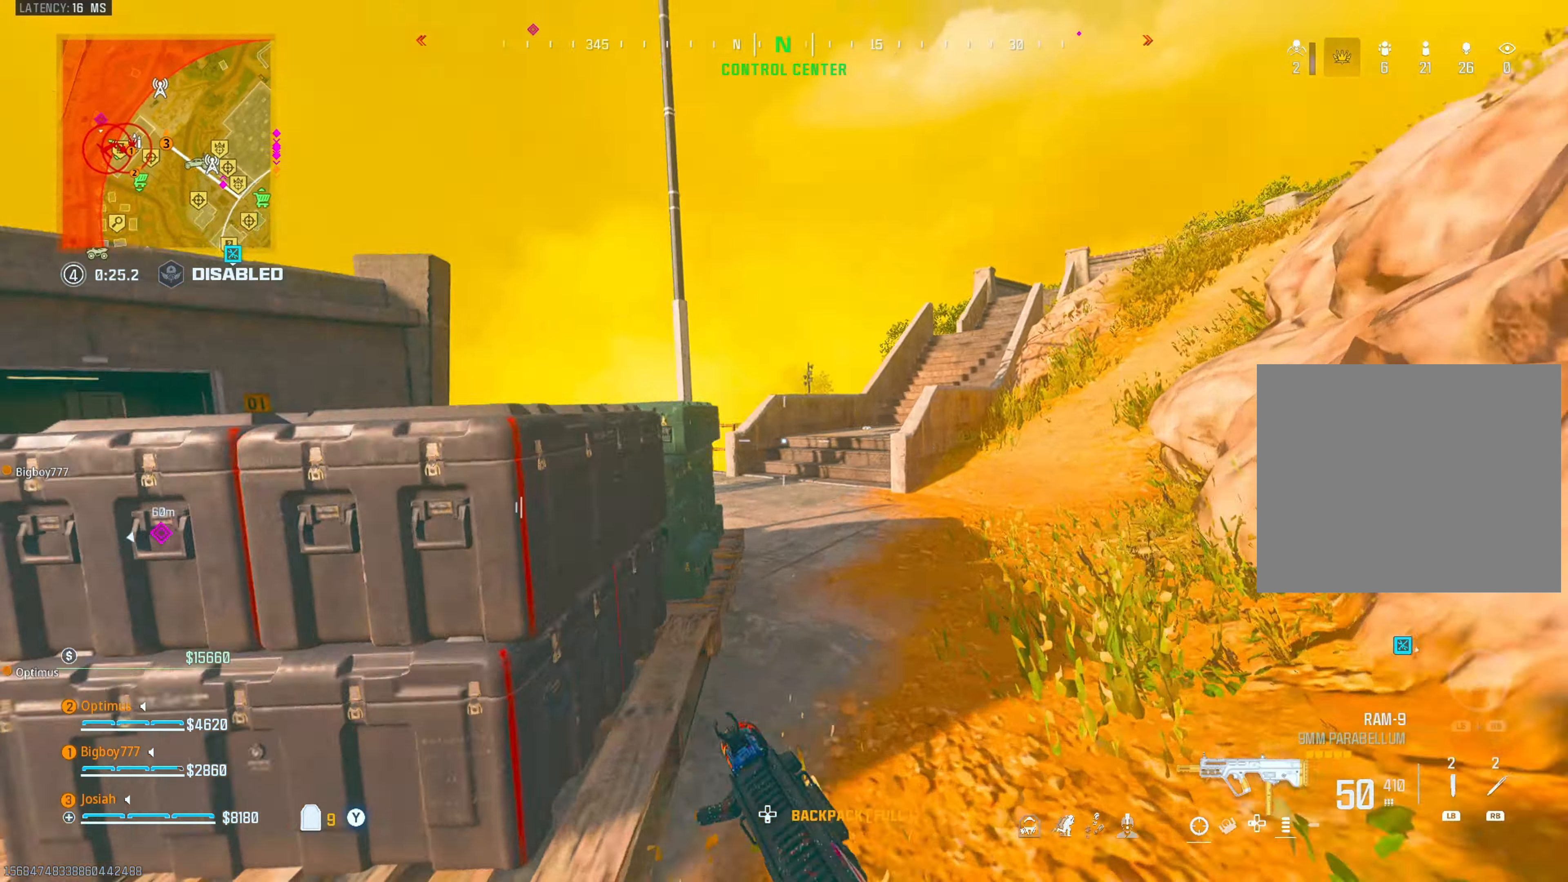
{"buttons": [], "left_stick": "up-left", "right_stick": "center", "events": [[33, "CIRCLE", "up"], [33, "CROSS", "down"], [100, "TRIANGLE", "down"], [100, "left_stick", "up-left"], [167, "CROSS", "up"], [200, "TRIANGLE", "up"], [217, "L3", "down"], [367, "L3", "up"]]}
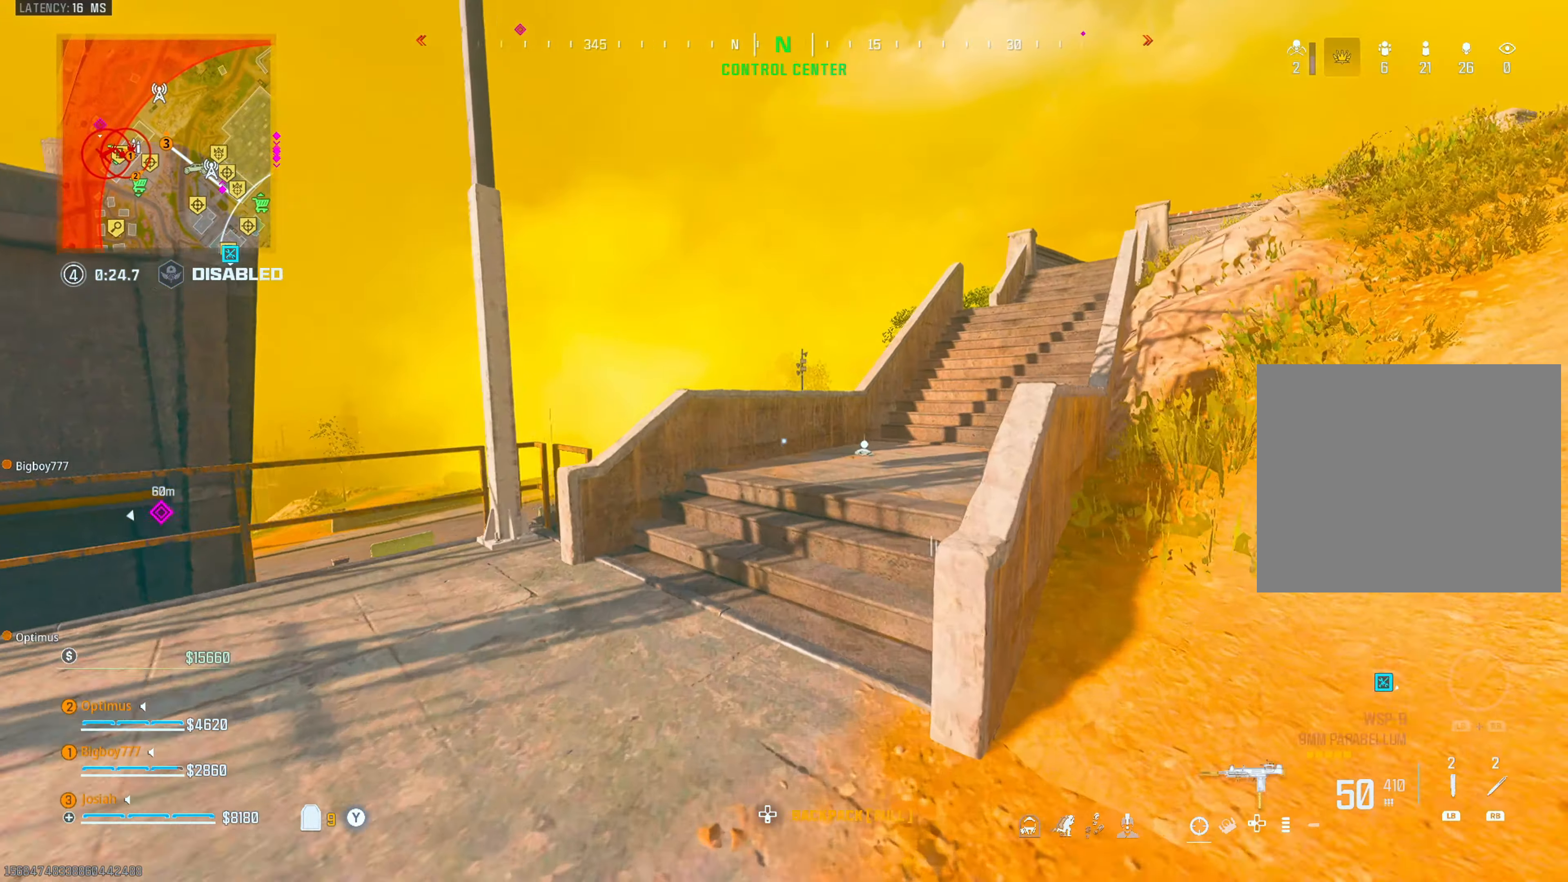
{"buttons": ["TRIANGLE"], "left_stick": "up", "right_stick": "center", "events": [[100, "right_stick", "right"], [217, "right_stick", "center"], [467, "left_stick", "up"], [500, "TRIANGLE", "down"]]}
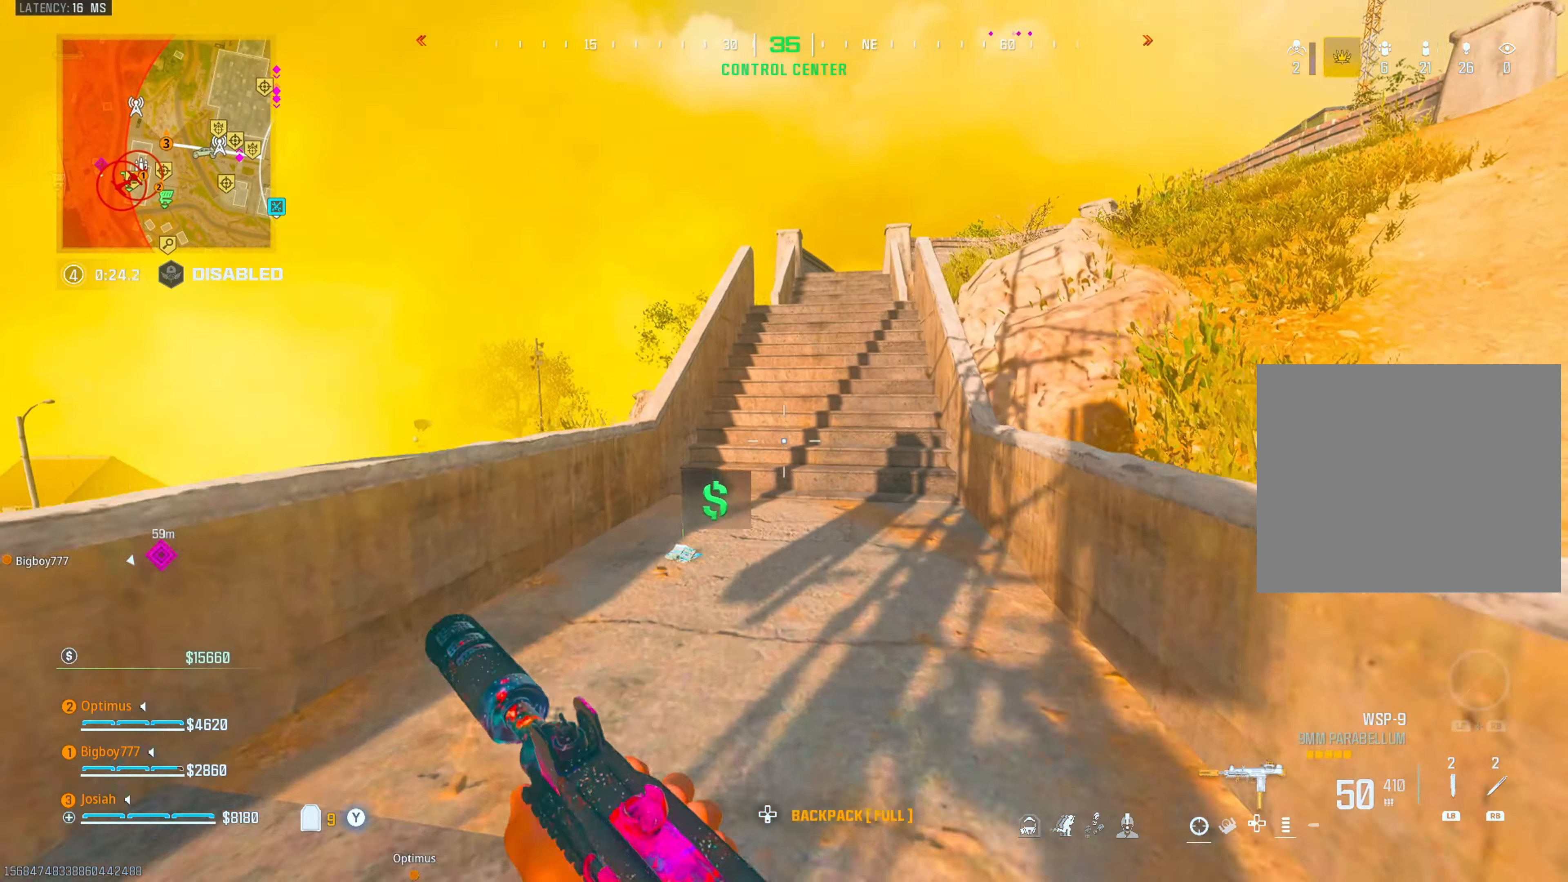
{"buttons": ["CIRCLE"], "left_stick": "up", "right_stick": "center", "events": [[83, "TRIANGLE", "up"], [267, "right_stick", "right"], [367, "CIRCLE", "down"], [367, "right_stick", "center"]]}
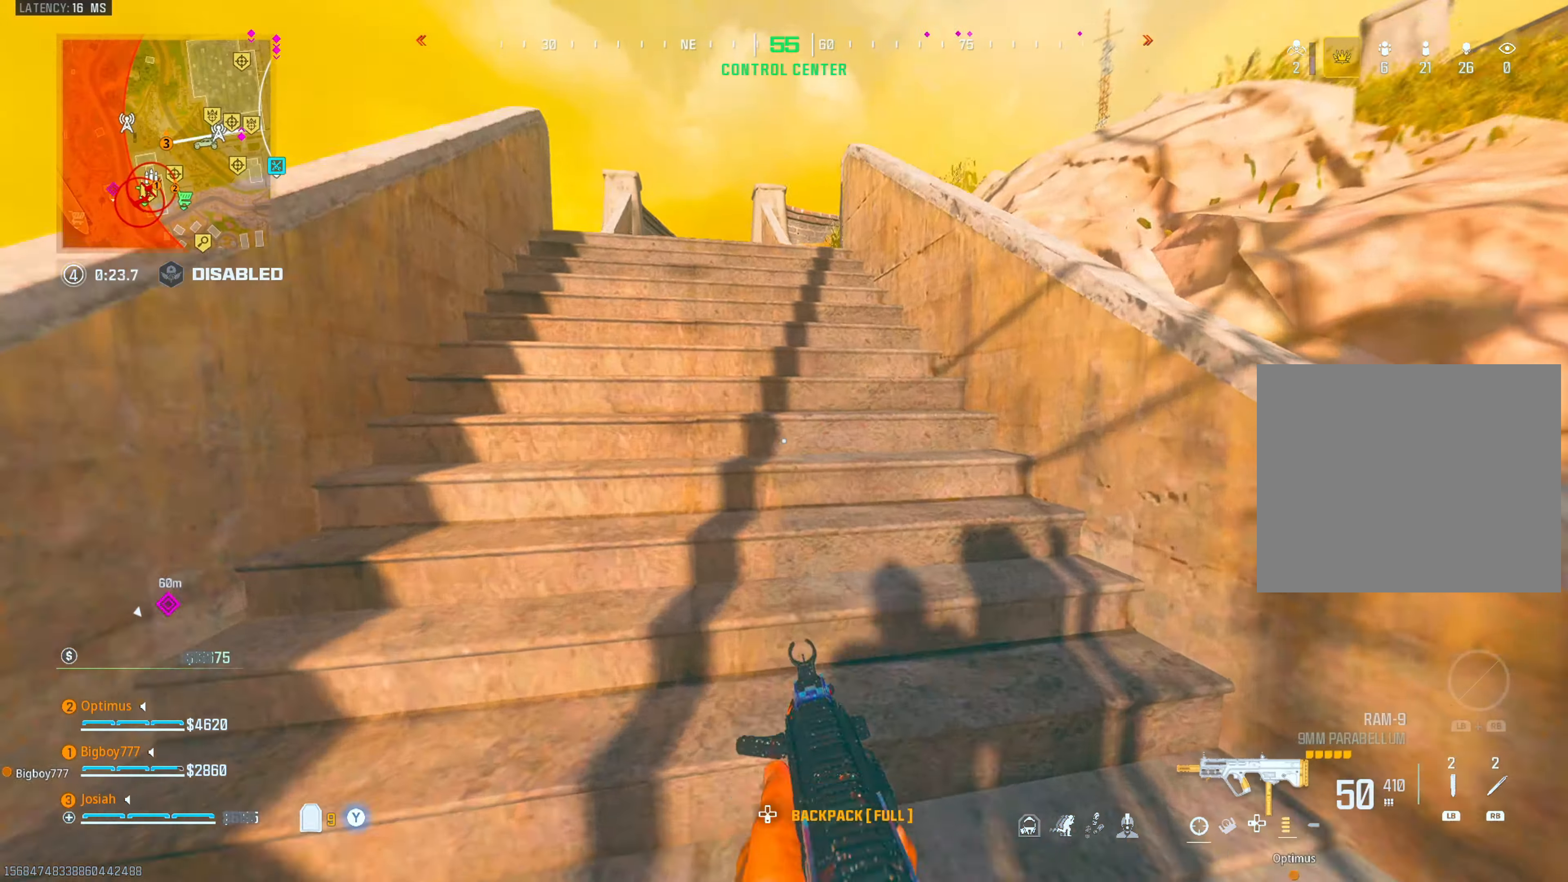
{"buttons": [], "left_stick": "up", "right_stick": "center", "events": [[17, "CIRCLE", "up"], [50, "CROSS", "down"], [50, "TRIANGLE", "down"], [117, "TRIANGLE", "up"], [150, "CROSS", "up"], [217, "L3", "down"], [367, "L3", "up"]]}
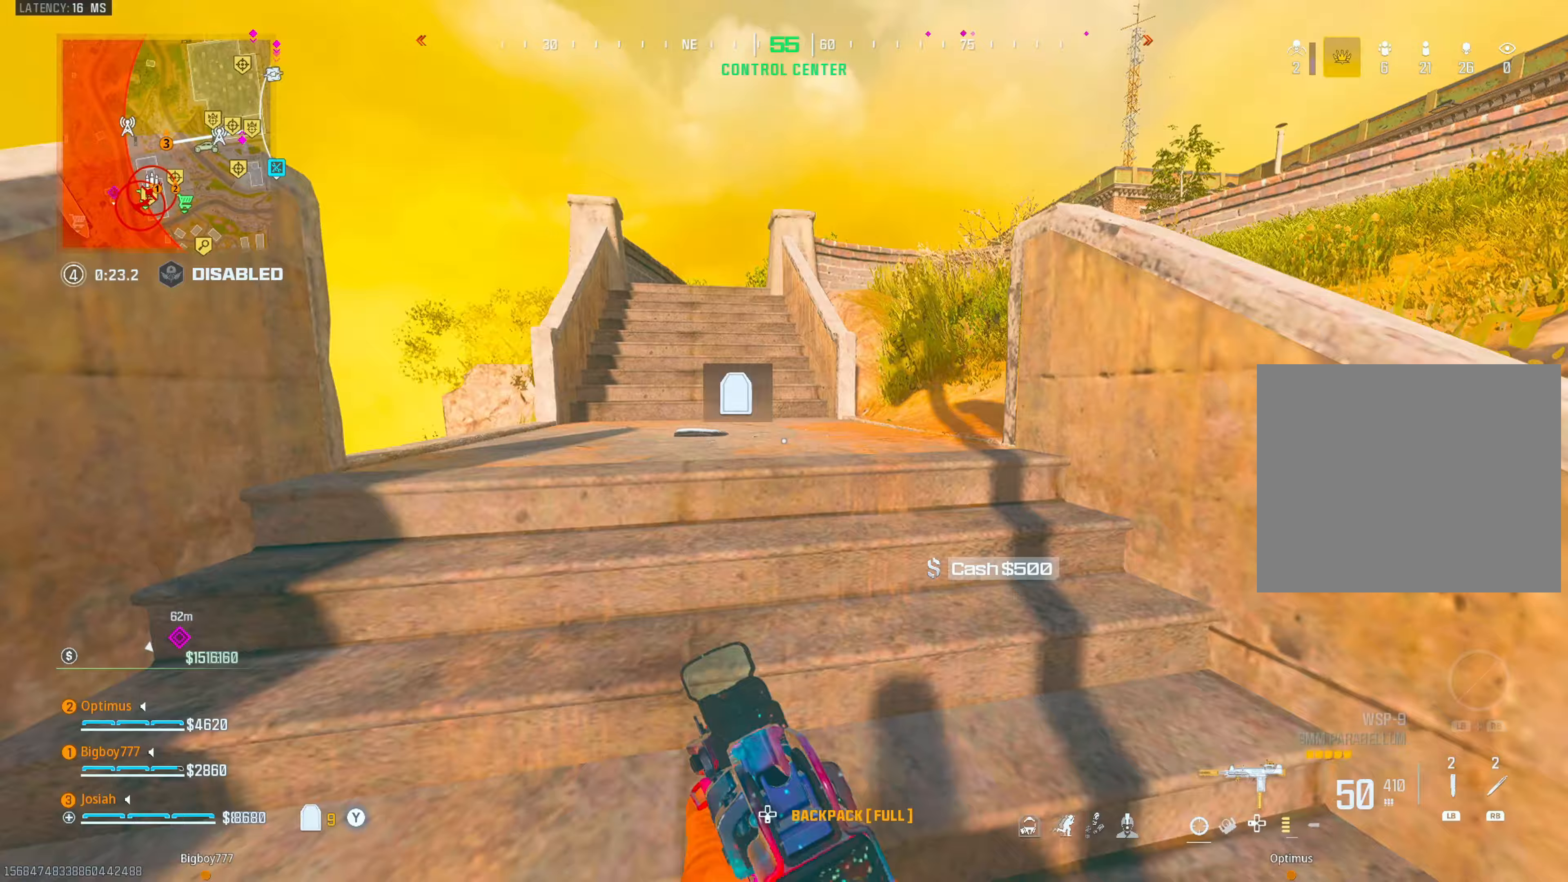
{"buttons": [], "left_stick": "up", "right_stick": "center", "events": []}
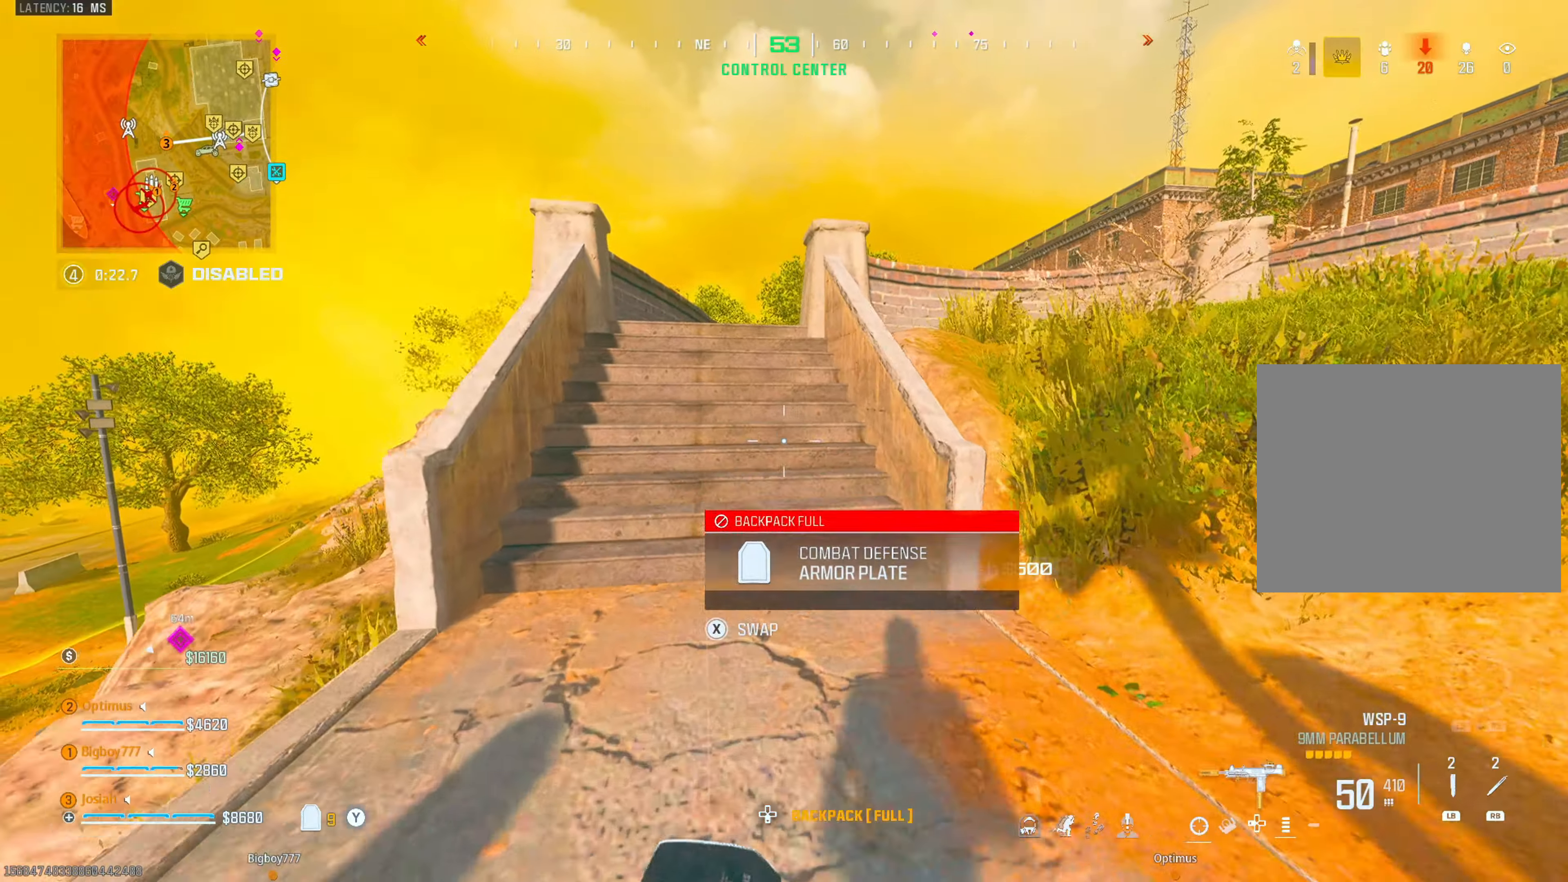
{"buttons": [], "left_stick": "up-left", "right_stick": "center", "events": [[300, "left_stick", "up-left"], [350, "right_stick", "right"], [433, "right_stick", "center"]]}
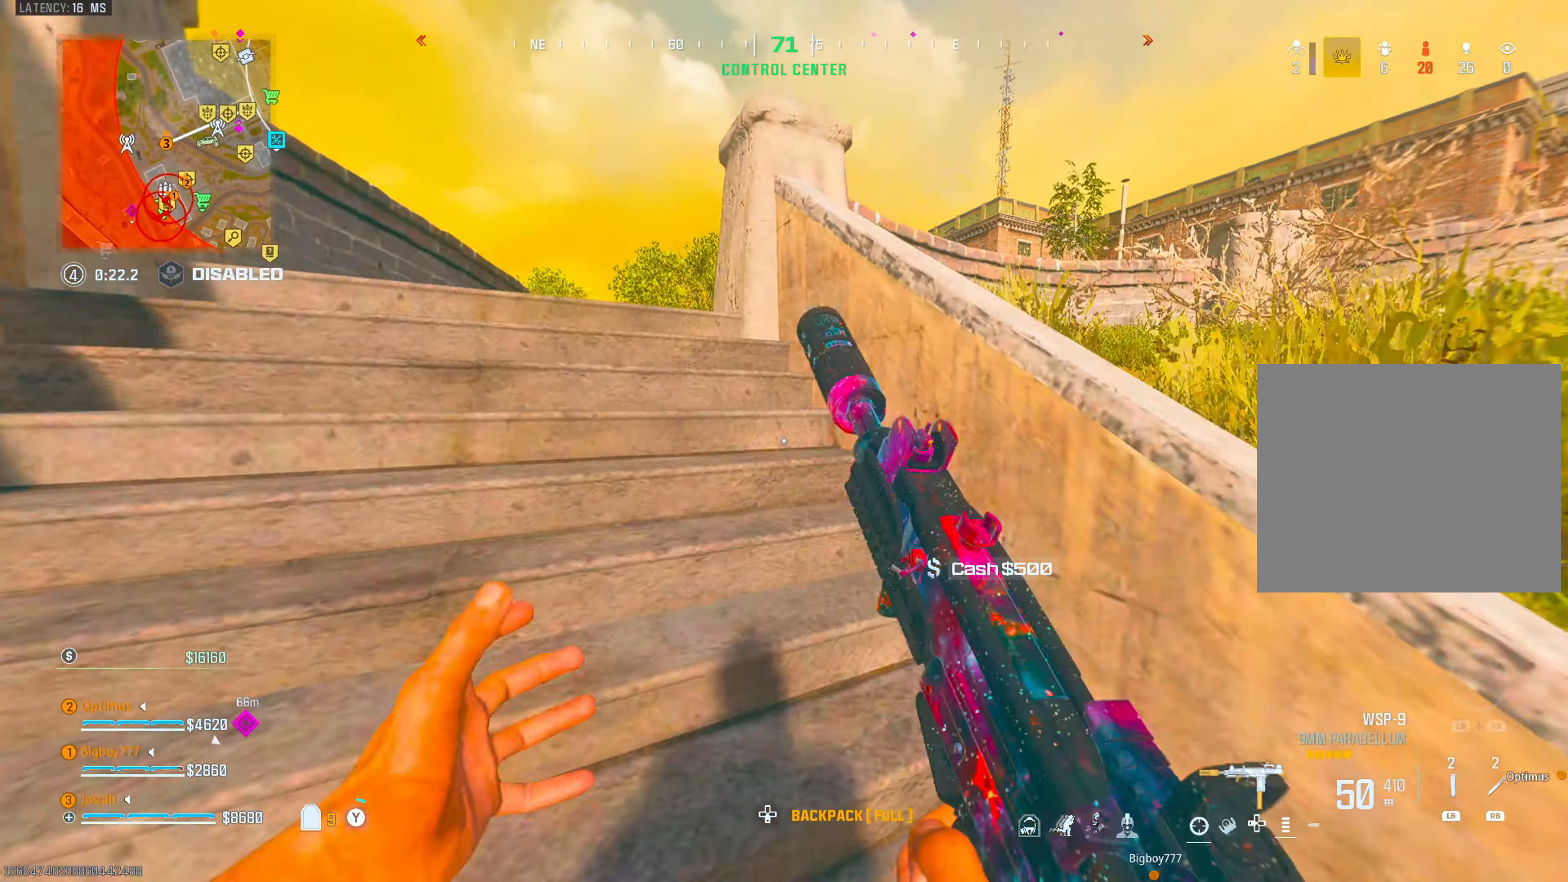
{"buttons": [], "left_stick": "up-left", "right_stick": "right", "events": [[417, "right_stick", "right"]]}